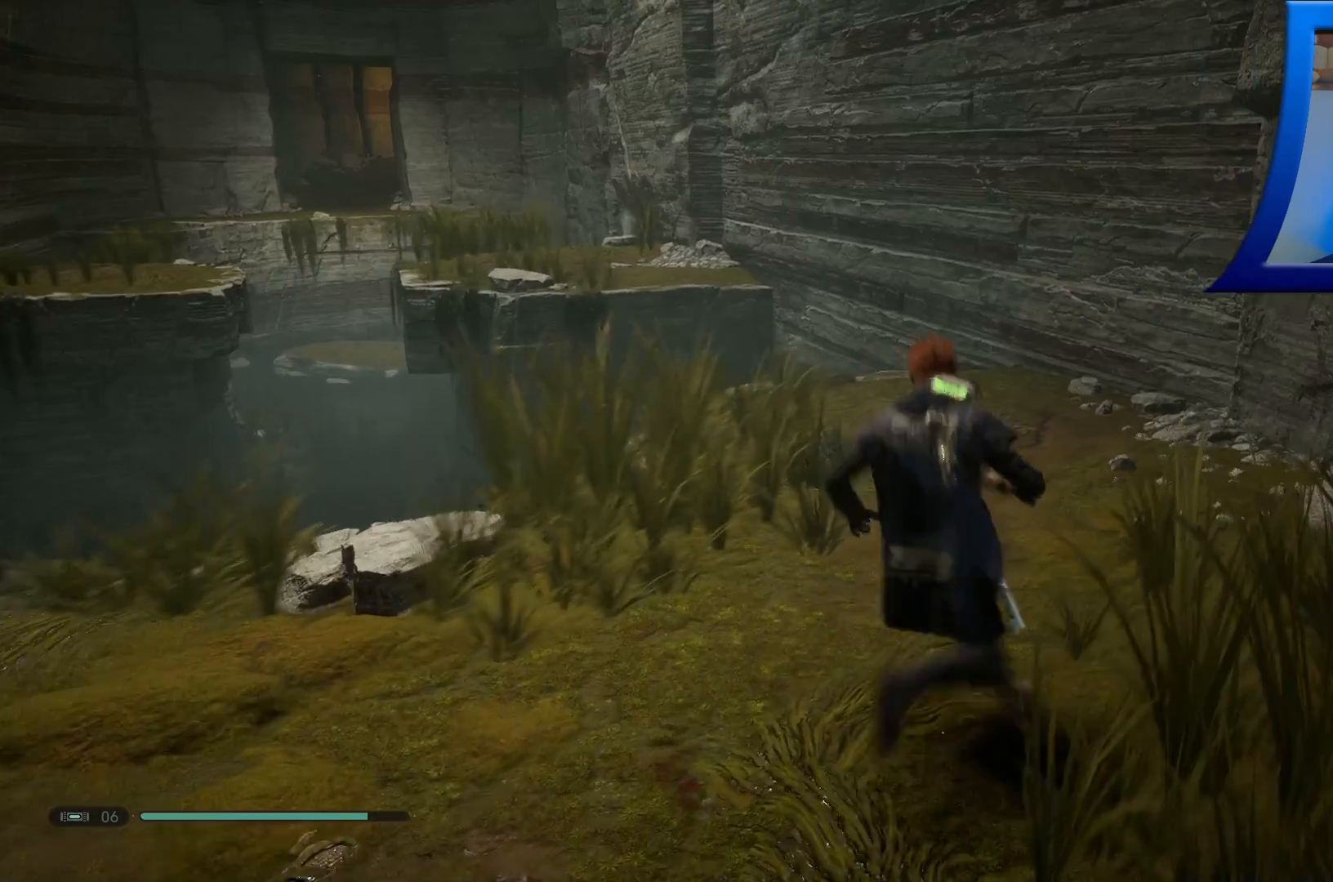
Gameplay with a controller (Xbox layout); each line is a JSON object with the inputs held at the frame after it. "events" lists button and stick changes between this image and that frame as [ms after this image, input, new state], when the widget could be followed in between.
{"buttons": [], "left_stick": "up", "right_stick": "center", "events": [[17, "L3", "down"], [100, "left_stick", "up"], [167, "L3", "up"]]}
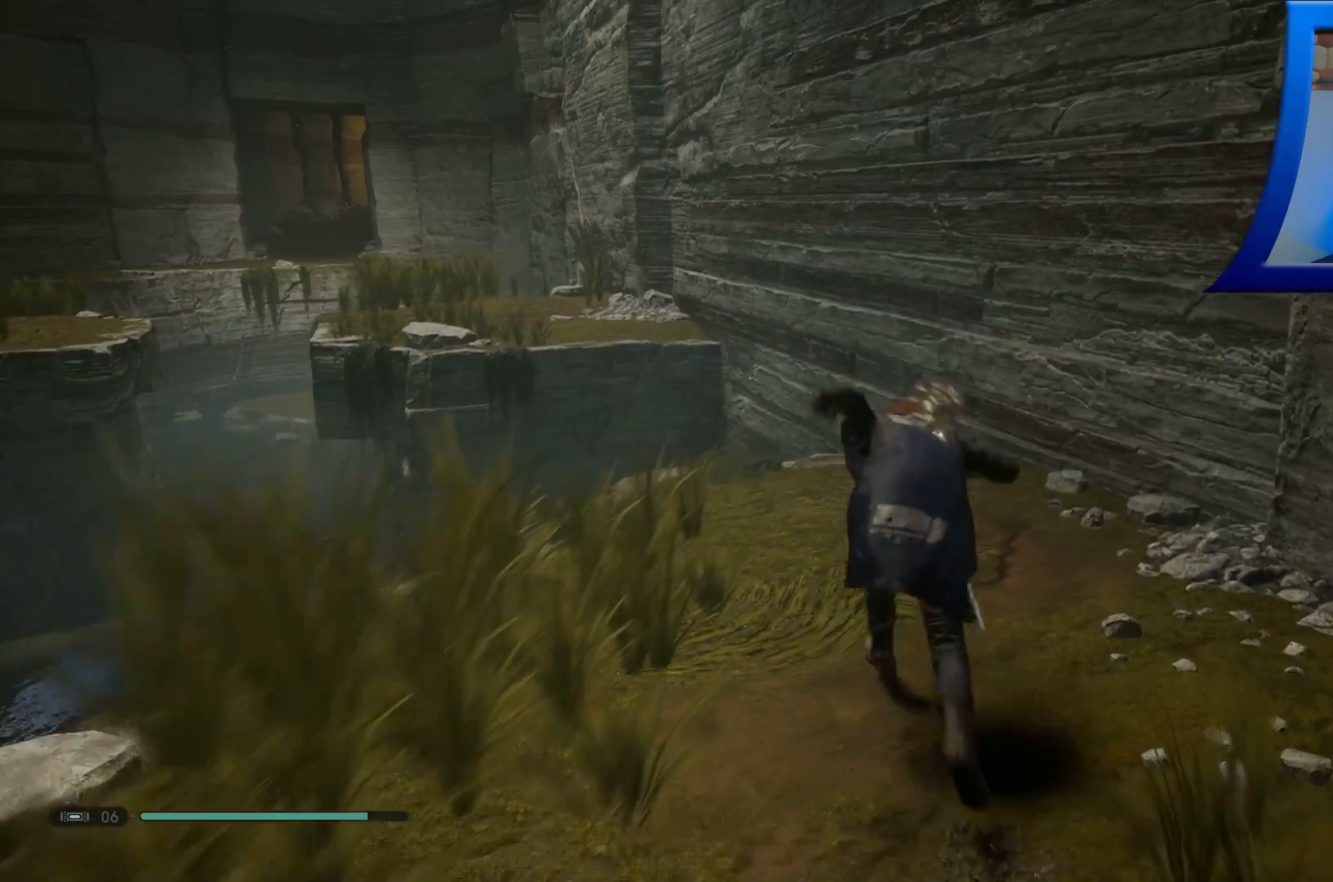
{"buttons": [], "left_stick": "up", "right_stick": "center", "events": []}
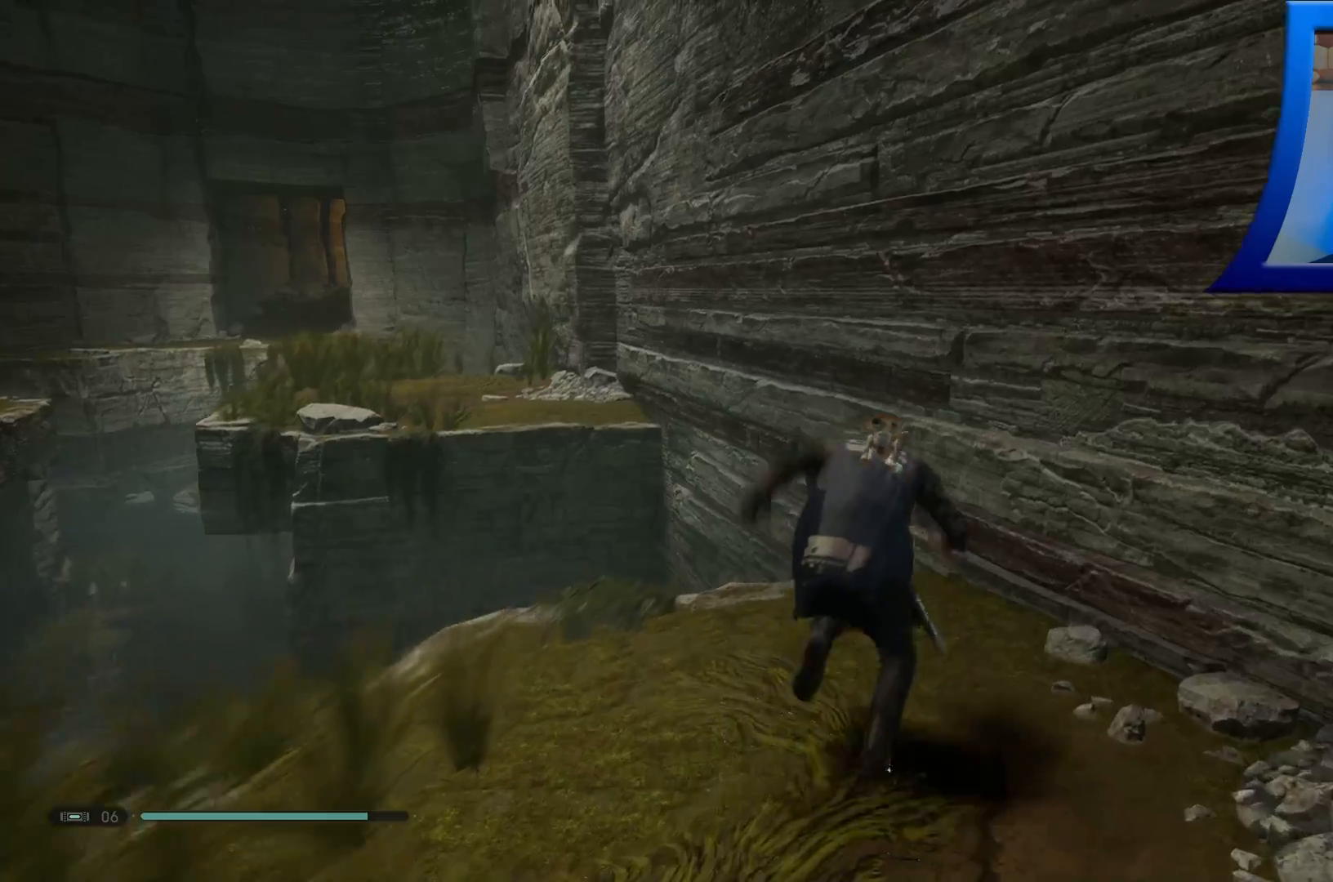
{"buttons": ["A"], "left_stick": "up", "right_stick": "center", "events": [[167, "A", "down"]]}
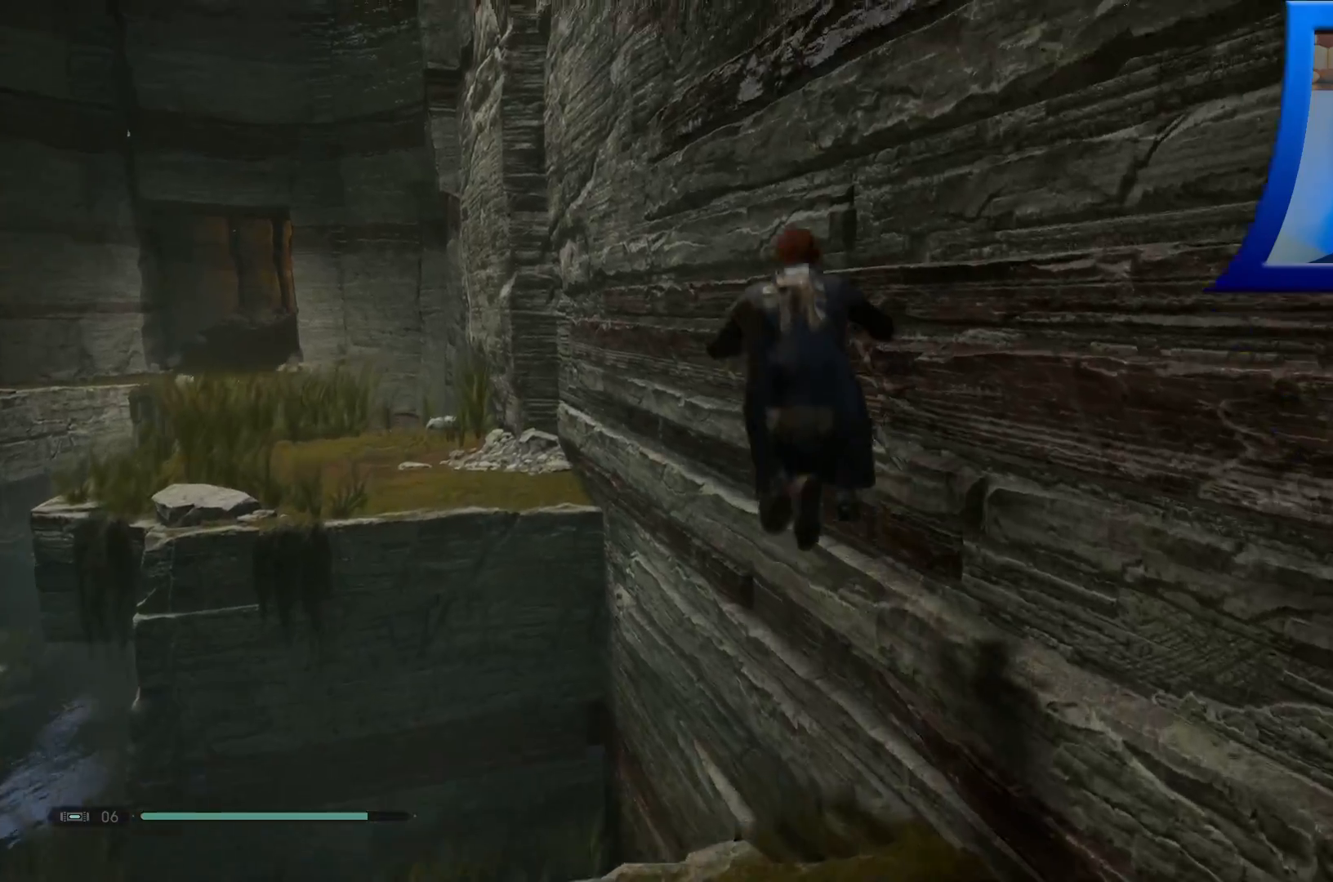
{"buttons": [], "left_stick": "up-left", "right_stick": "center", "events": [[200, "A", "up"], [217, "left_stick", "up-left"]]}
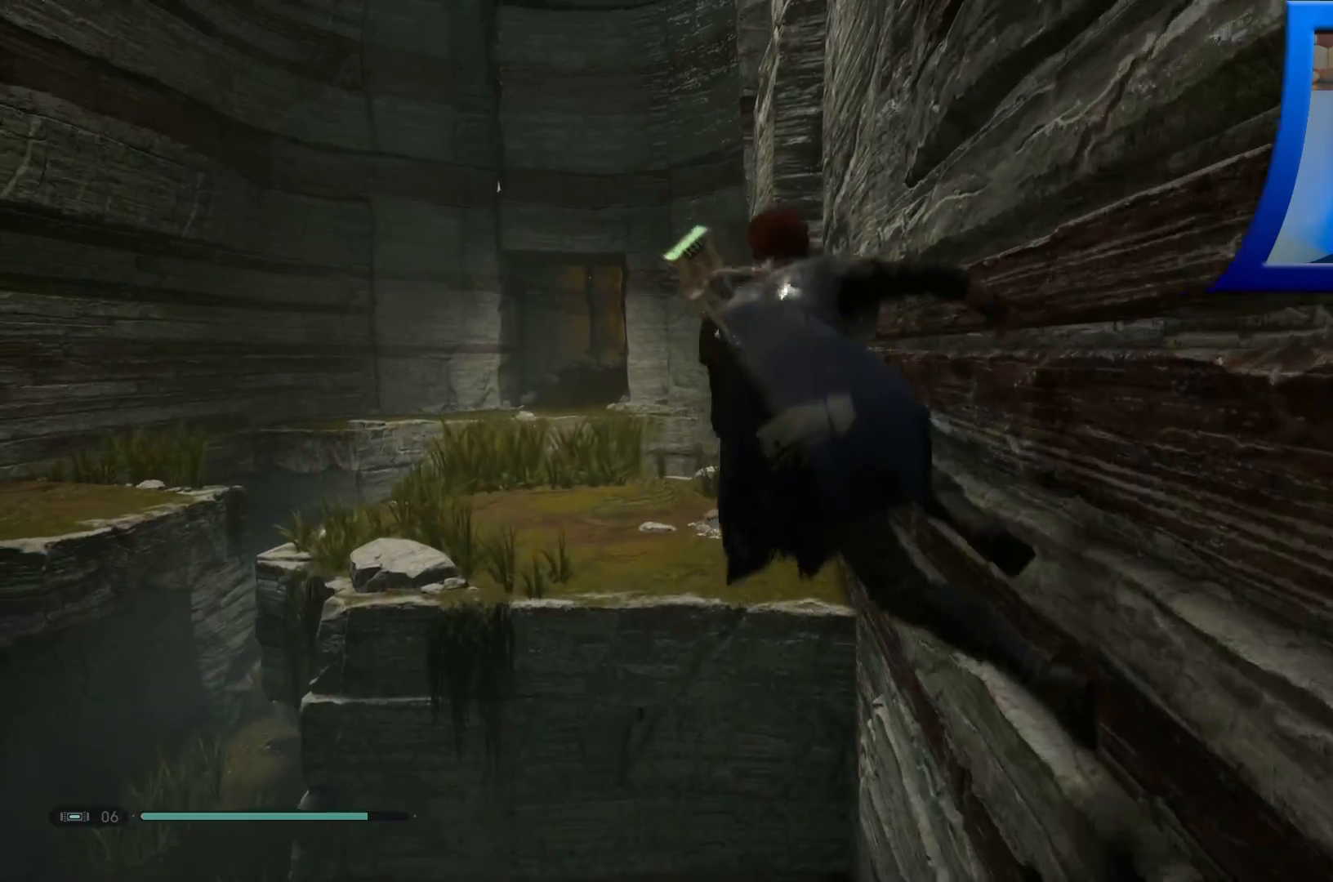
{"buttons": [], "left_stick": "up-left", "right_stick": "center", "events": []}
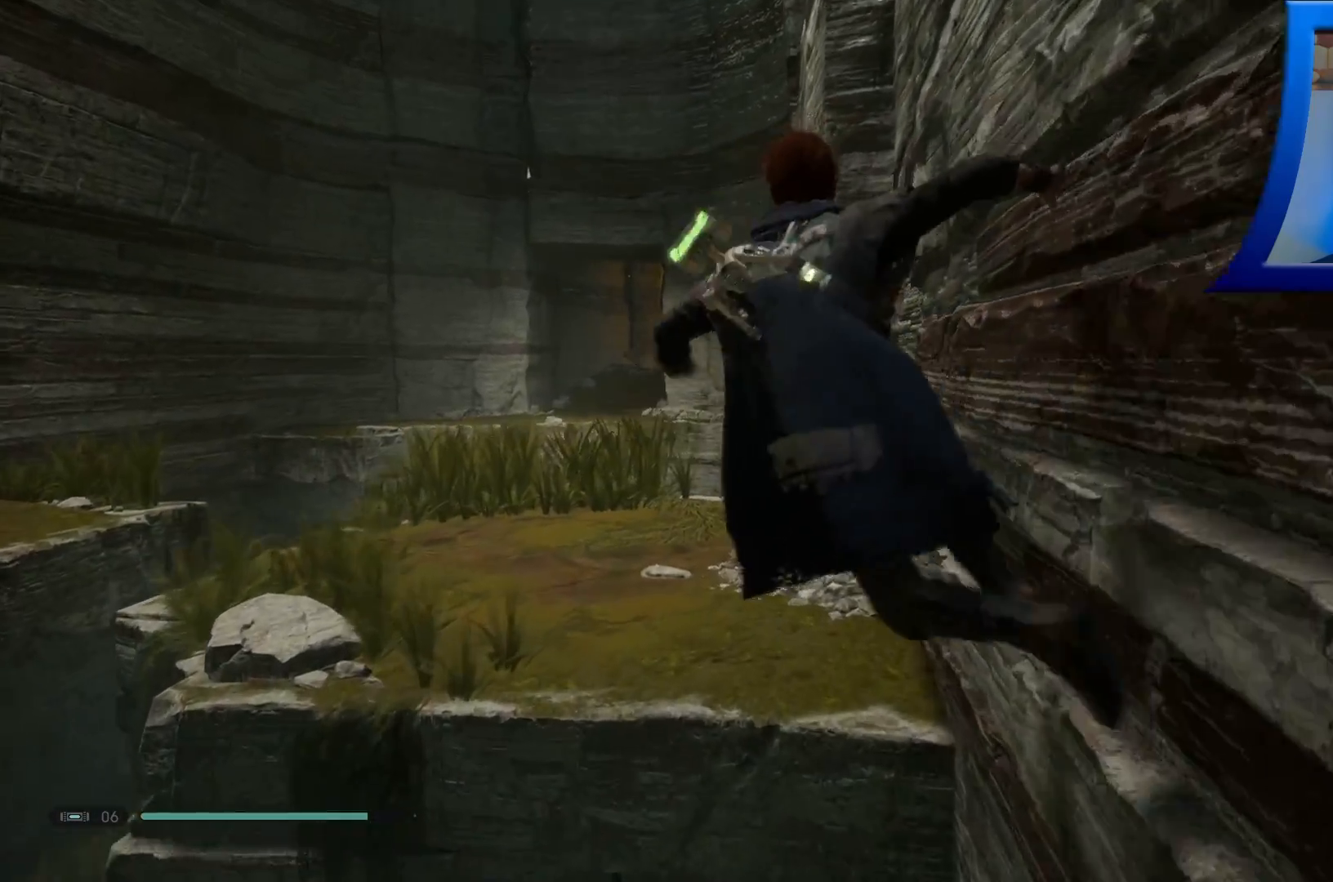
{"buttons": [], "left_stick": "up", "right_stick": "up-left", "events": [[17, "A", "down"], [150, "A", "up"], [350, "right_stick", "up-left"], [433, "left_stick", "up"]]}
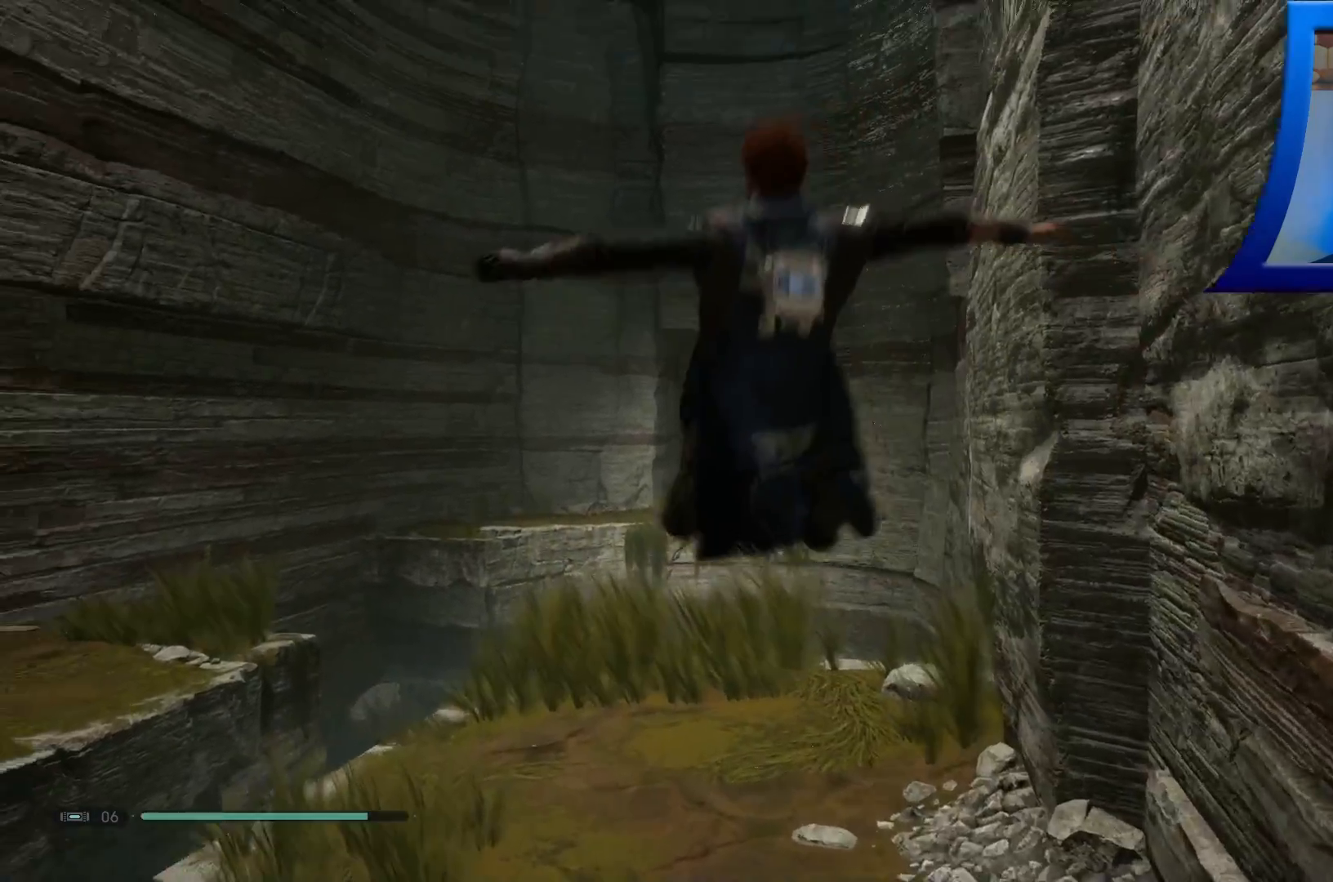
{"buttons": [], "left_stick": "center", "right_stick": "up-left", "events": [[233, "left_stick", "center"]]}
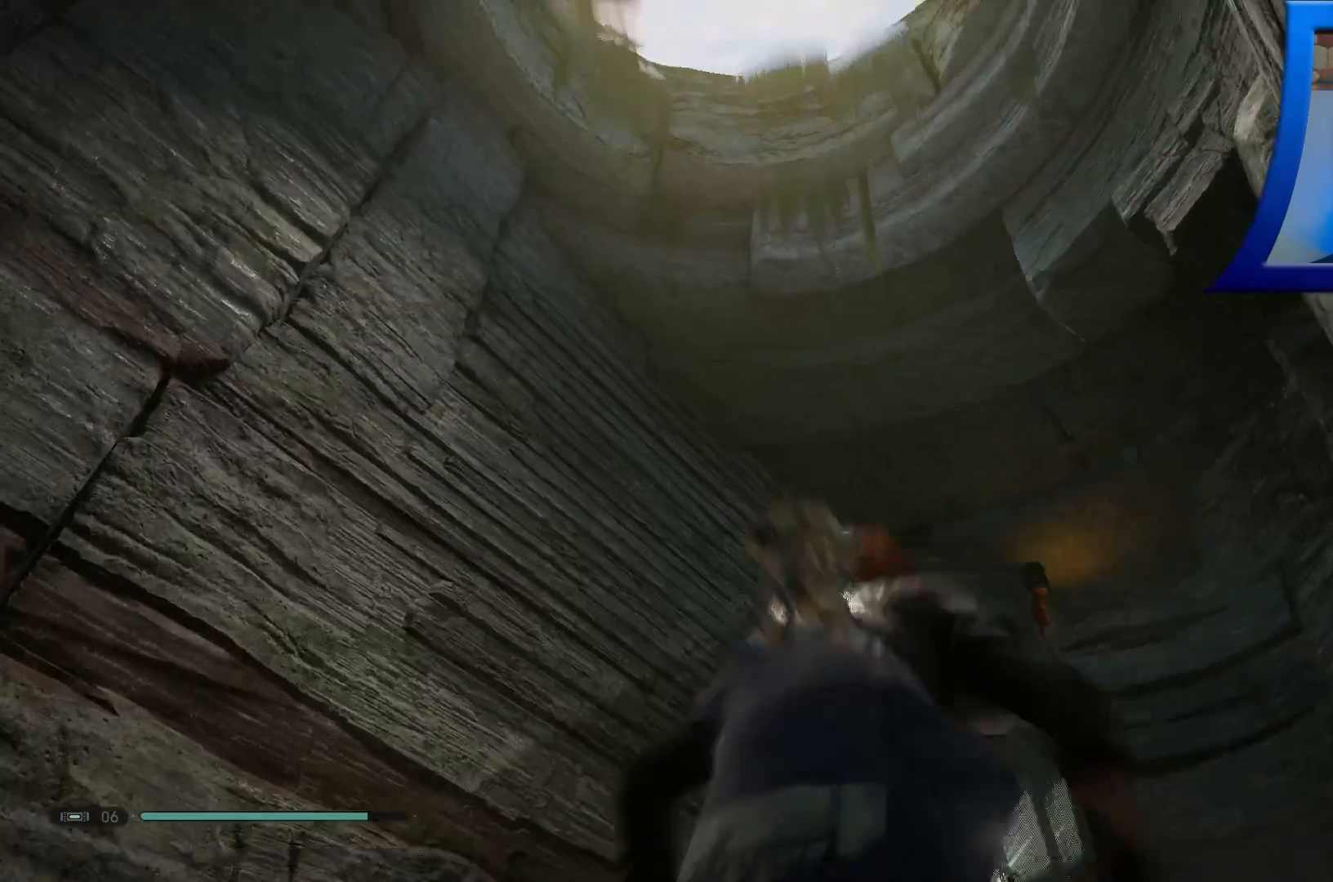
{"buttons": [], "left_stick": "center", "right_stick": "down-left", "events": [[383, "right_stick", "down-left"]]}
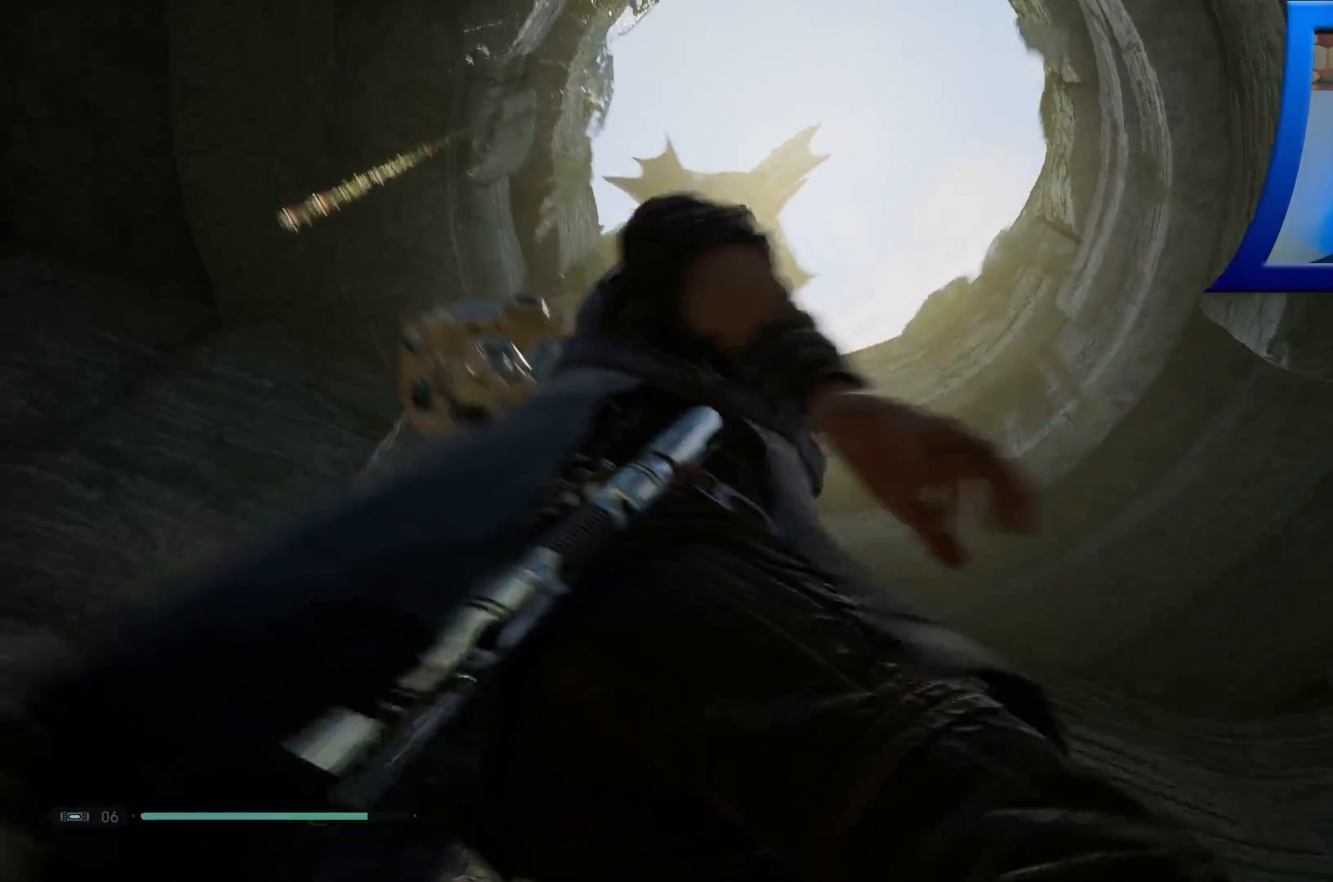
{"buttons": [], "left_stick": "center", "right_stick": "center", "events": [[100, "right_stick", "center"]]}
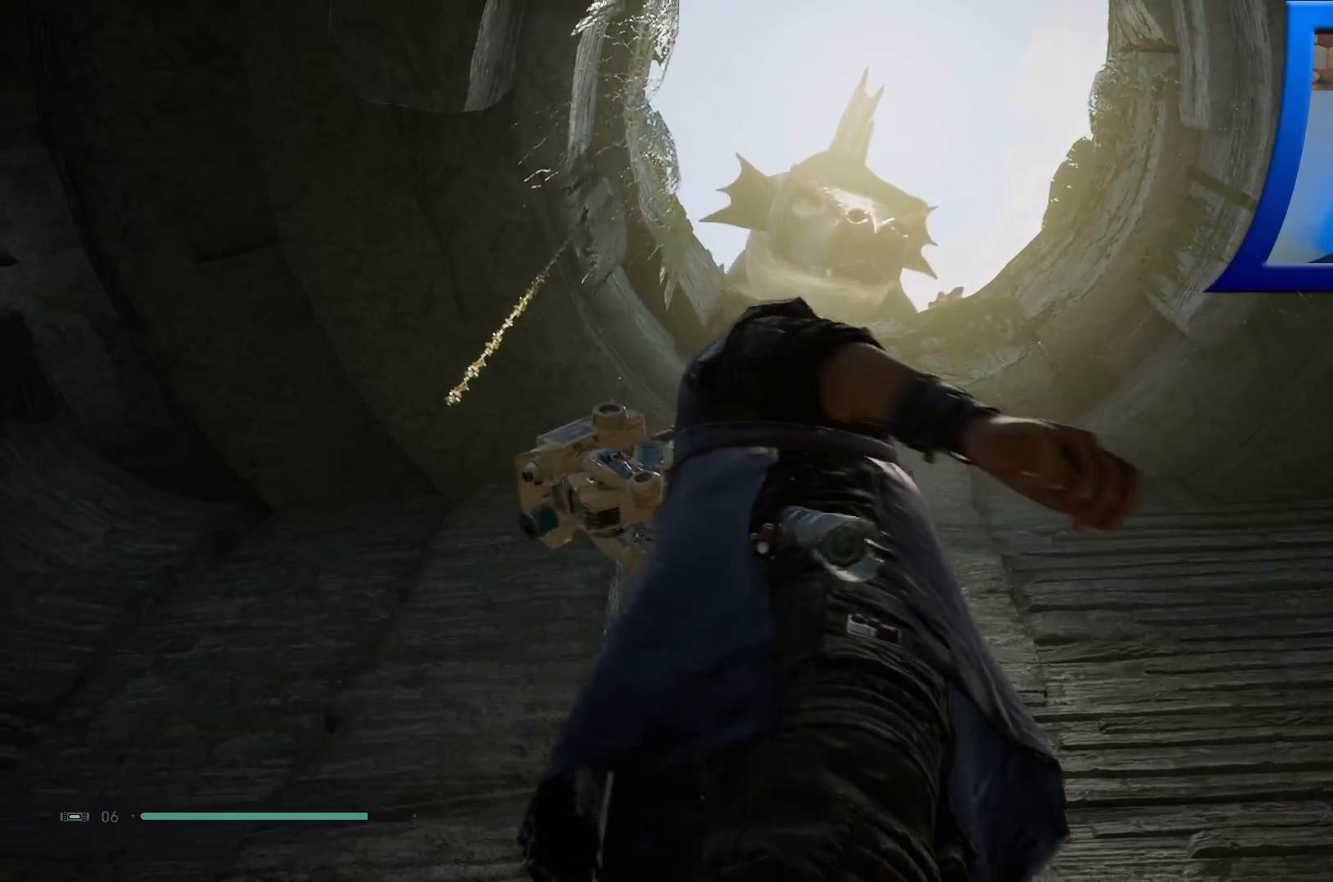
{"buttons": [], "left_stick": "center", "right_stick": "center", "events": []}
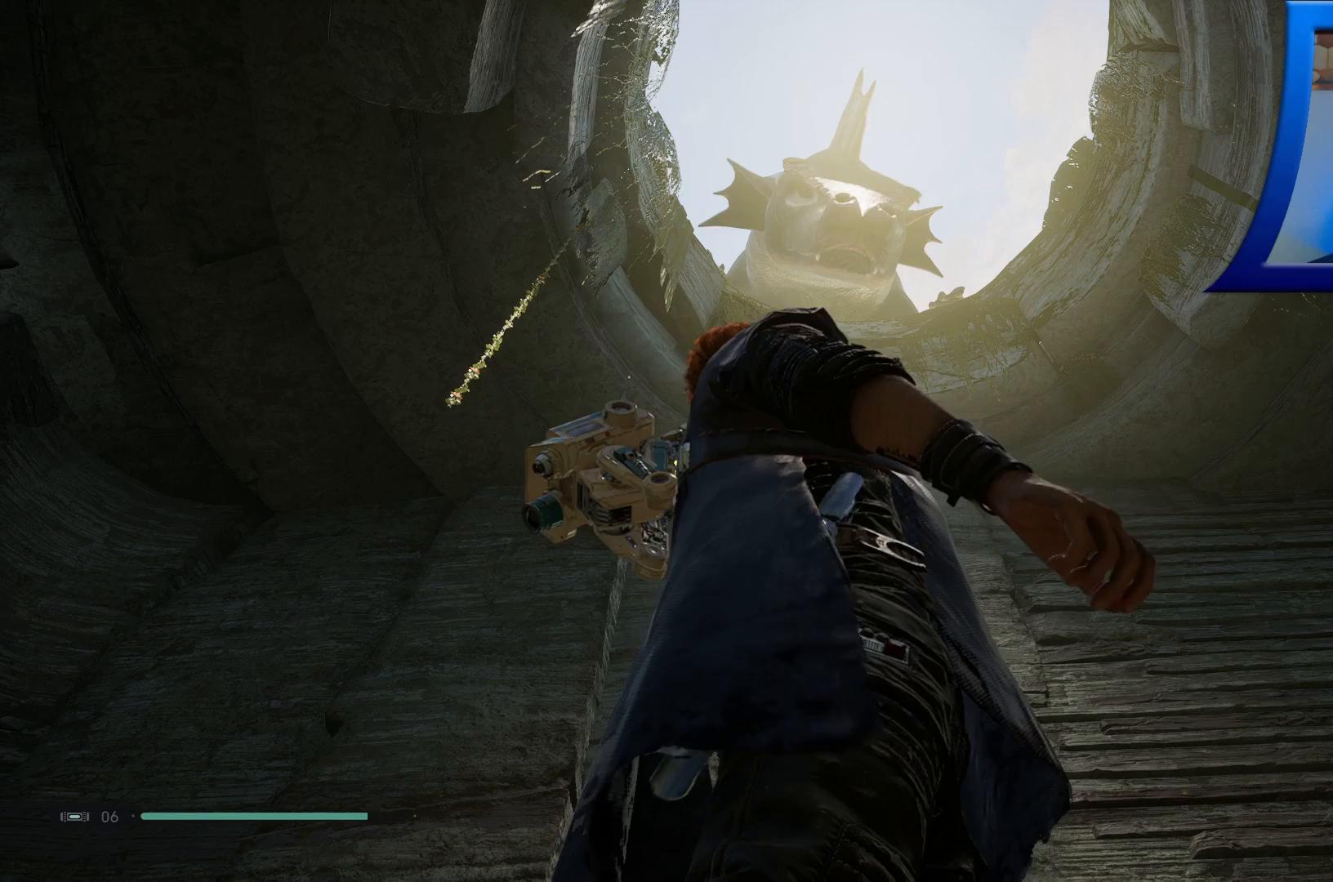
{"buttons": [], "left_stick": "center", "right_stick": "center", "events": []}
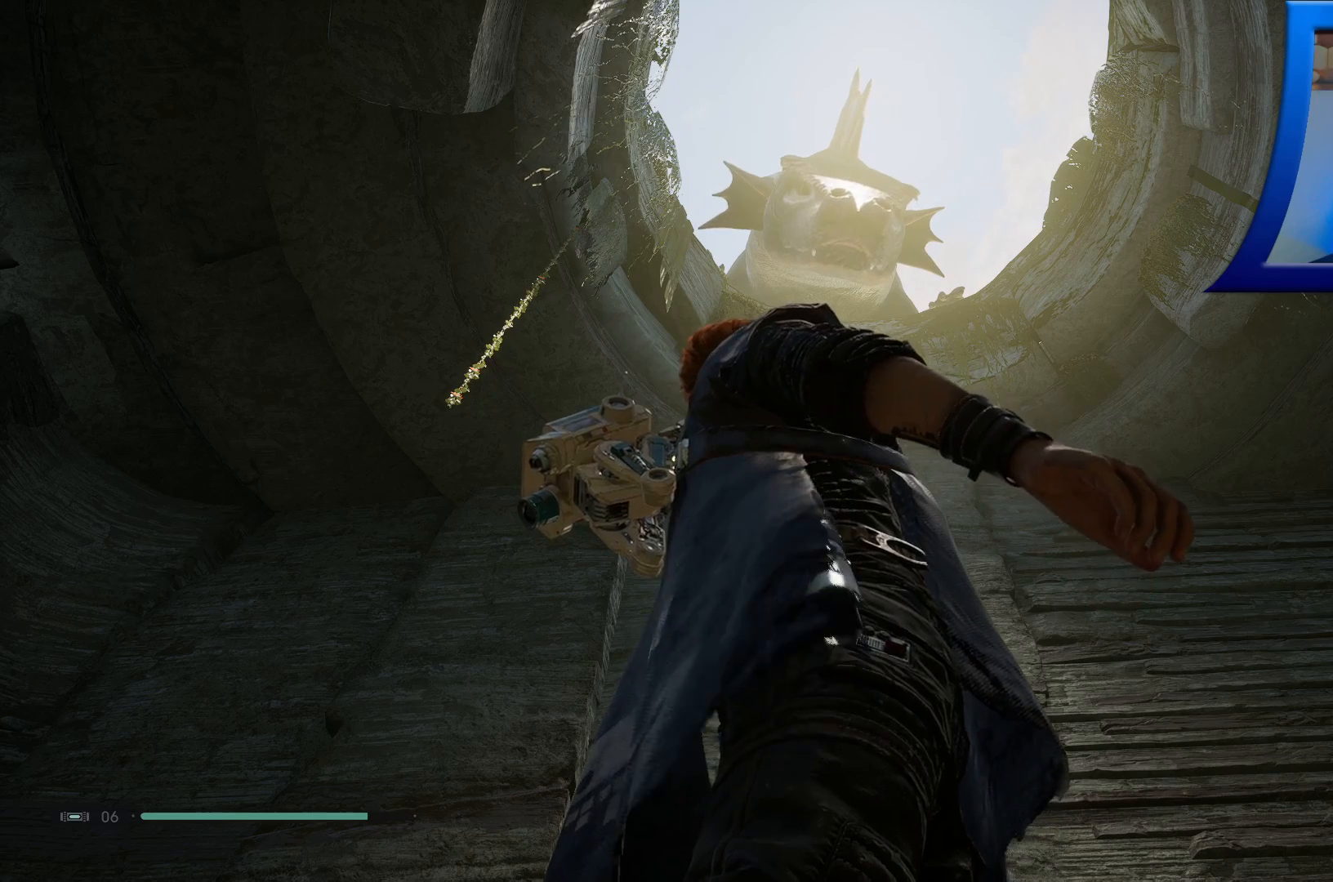
{"buttons": [], "left_stick": "center", "right_stick": "center", "events": []}
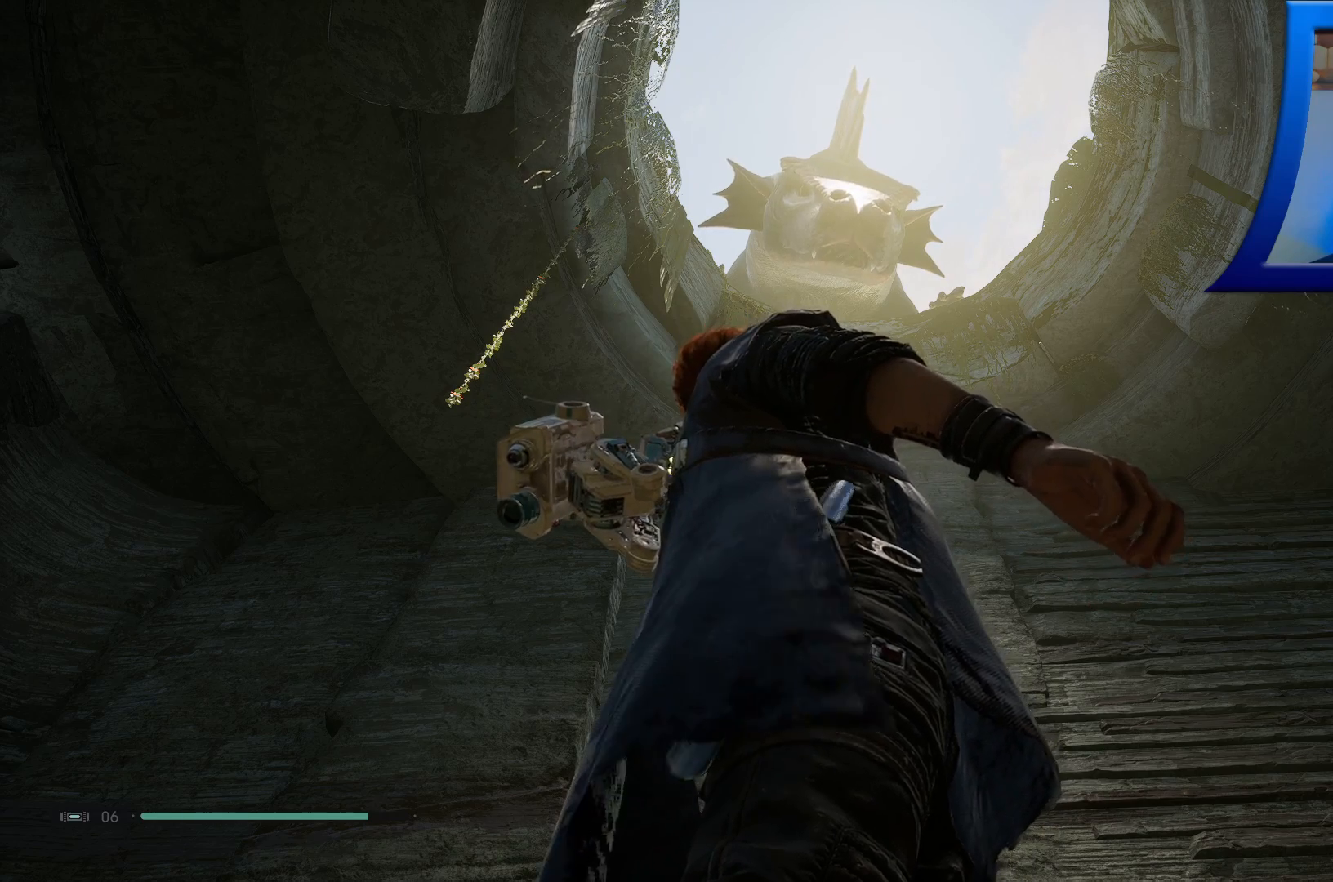
{"buttons": [], "left_stick": "center", "right_stick": "center", "events": []}
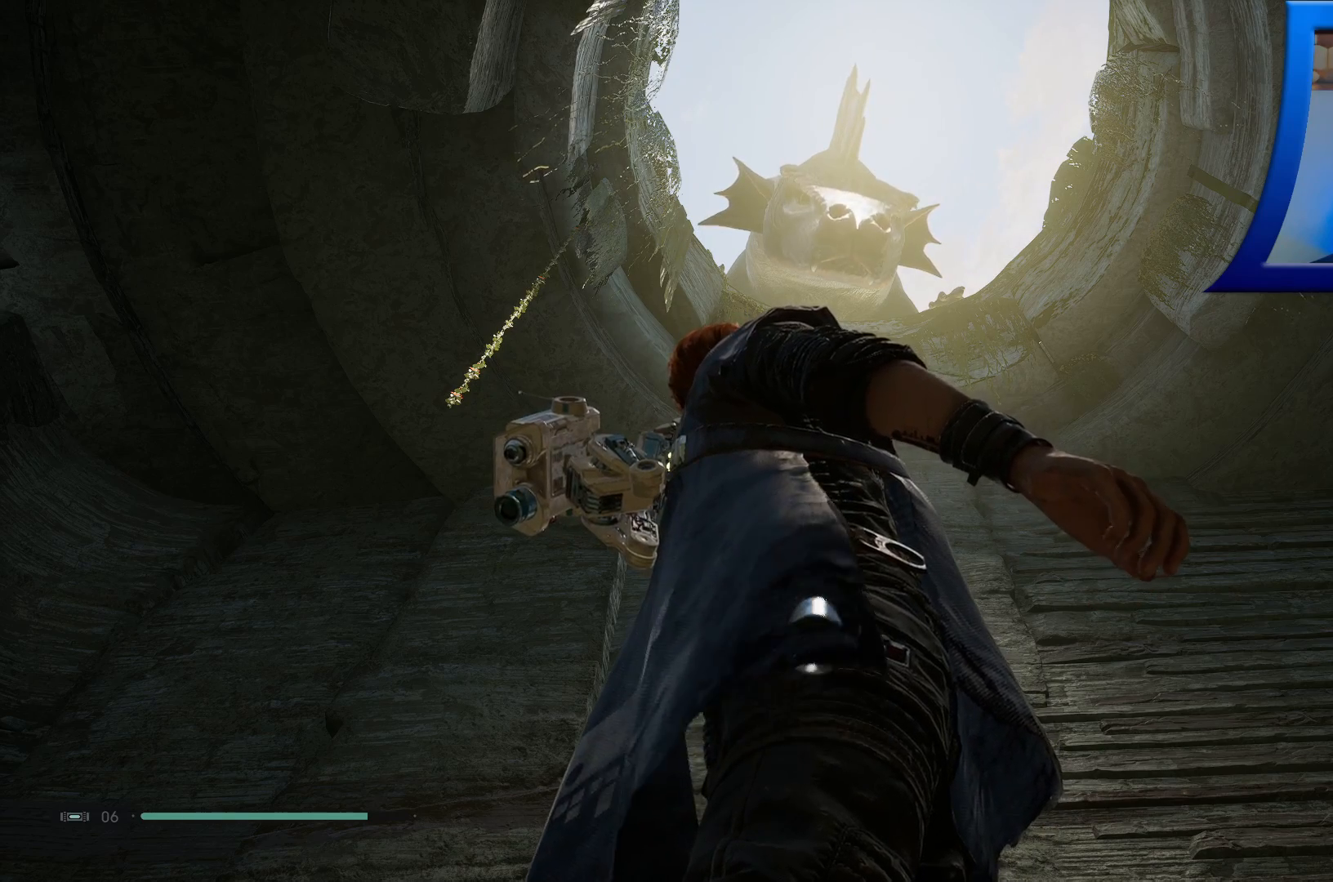
{"buttons": [], "left_stick": "center", "right_stick": "center", "events": []}
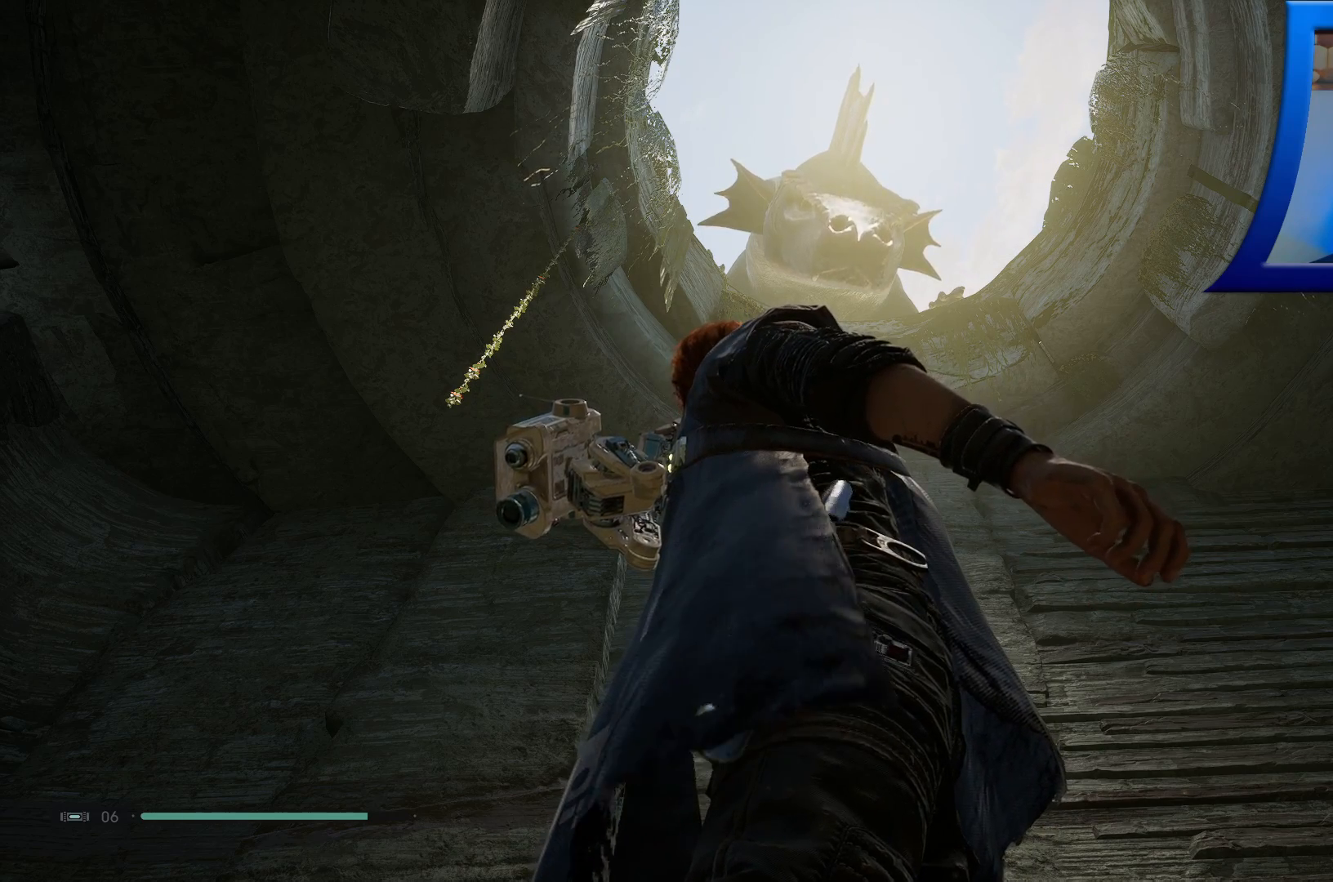
{"buttons": [], "left_stick": "center", "right_stick": "center", "events": []}
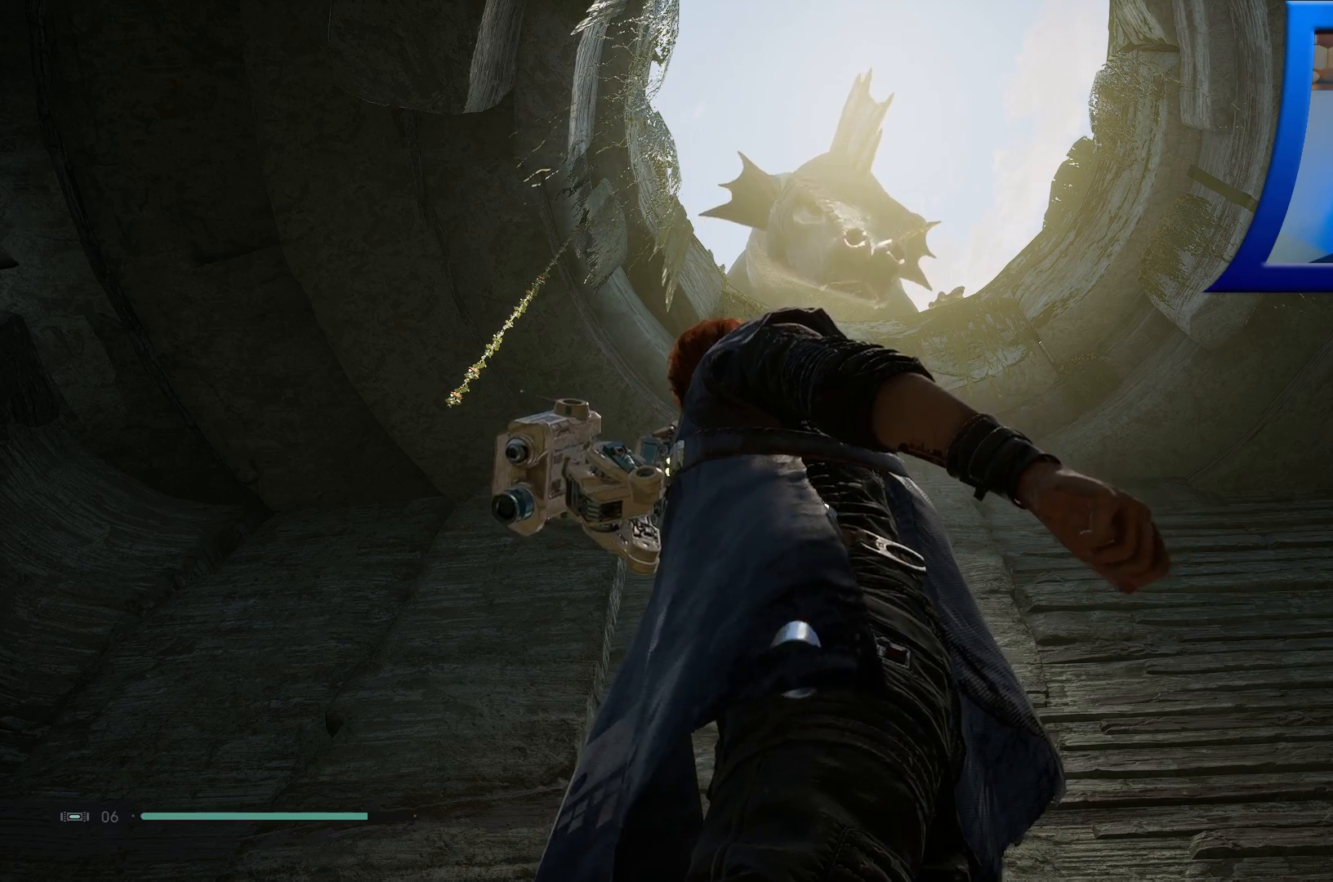
{"buttons": [], "left_stick": "center", "right_stick": "down-right", "events": [[50, "right_stick", "down"], [133, "right_stick", "down-right"]]}
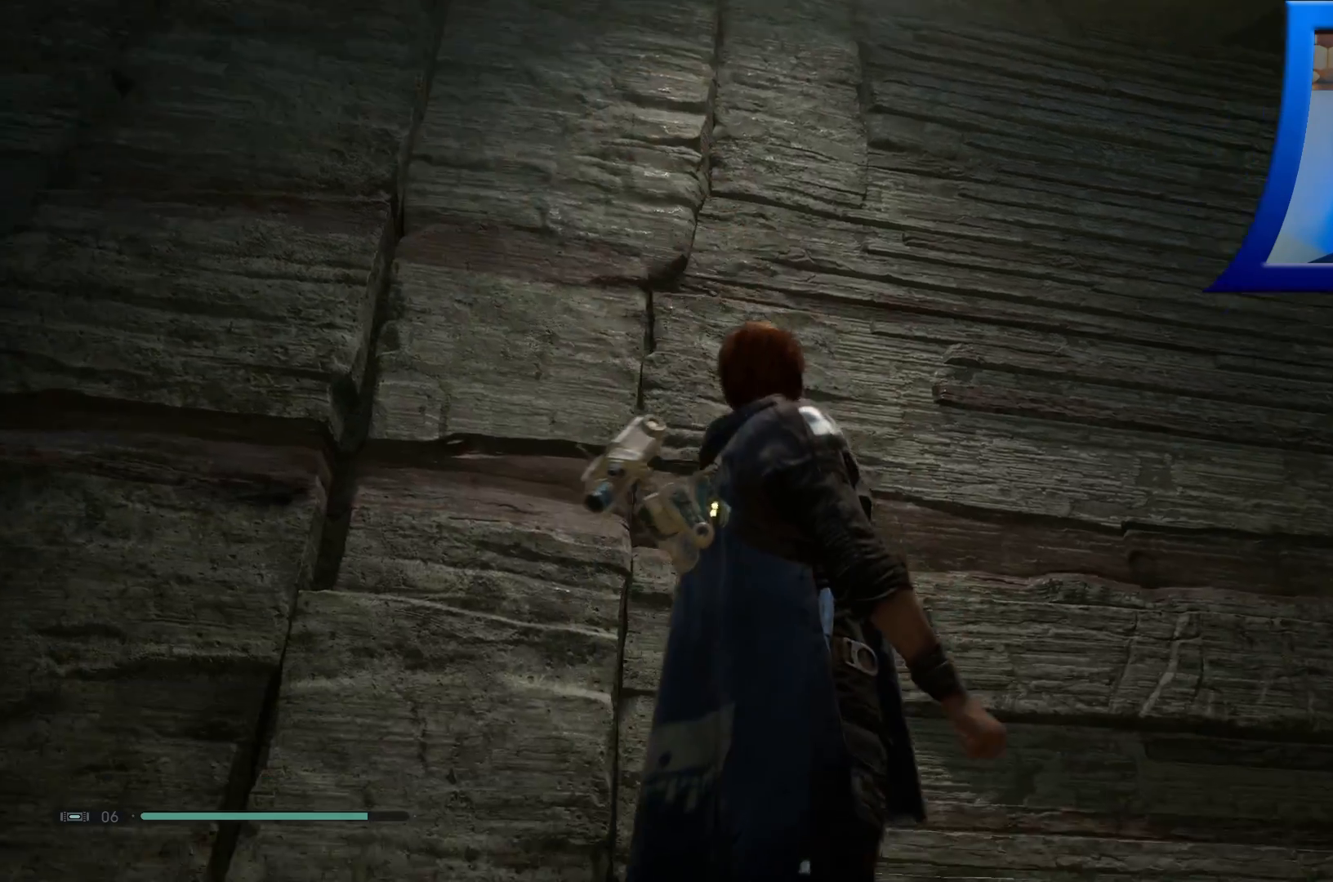
{"buttons": ["L3"], "left_stick": "up", "right_stick": "center", "events": [[183, "left_stick", "up-right"], [267, "left_stick", "up"], [383, "L3", "down"], [500, "right_stick", "center"]]}
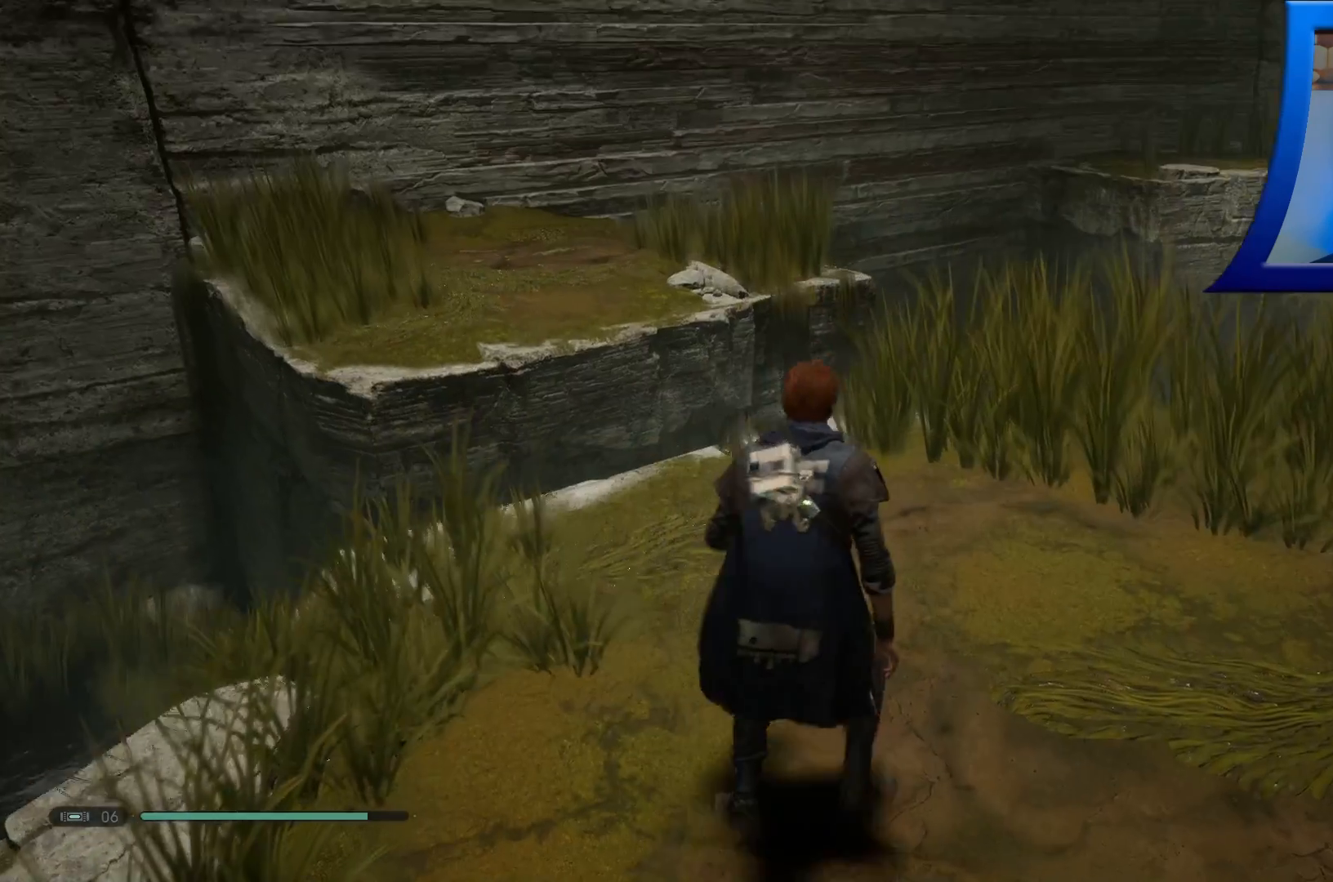
{"buttons": [], "left_stick": "up", "right_stick": "center", "events": [[167, "L3", "up"]]}
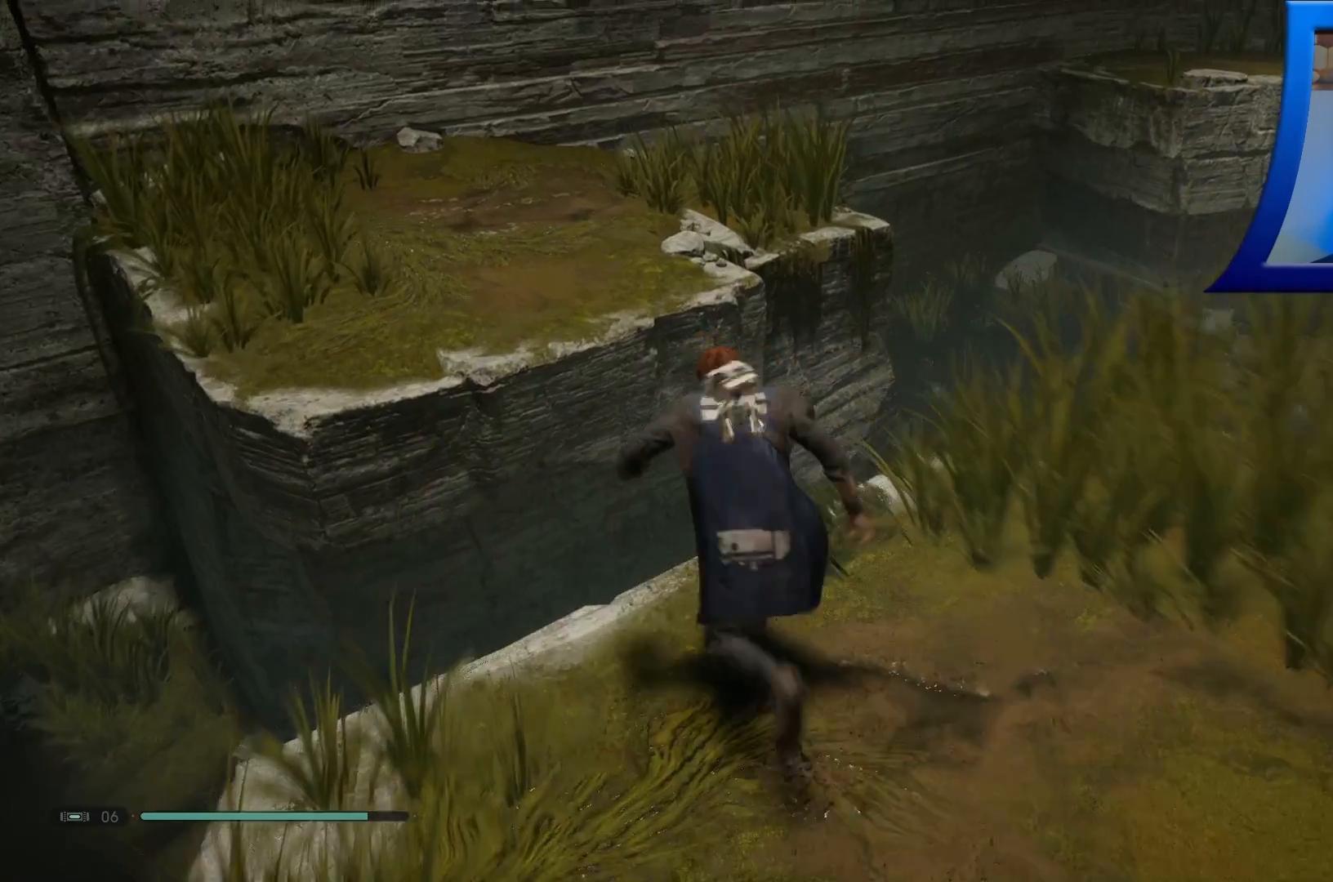
{"buttons": ["A"], "left_stick": "up-left", "right_stick": "center", "events": [[50, "A", "down"], [183, "left_stick", "up-left"]]}
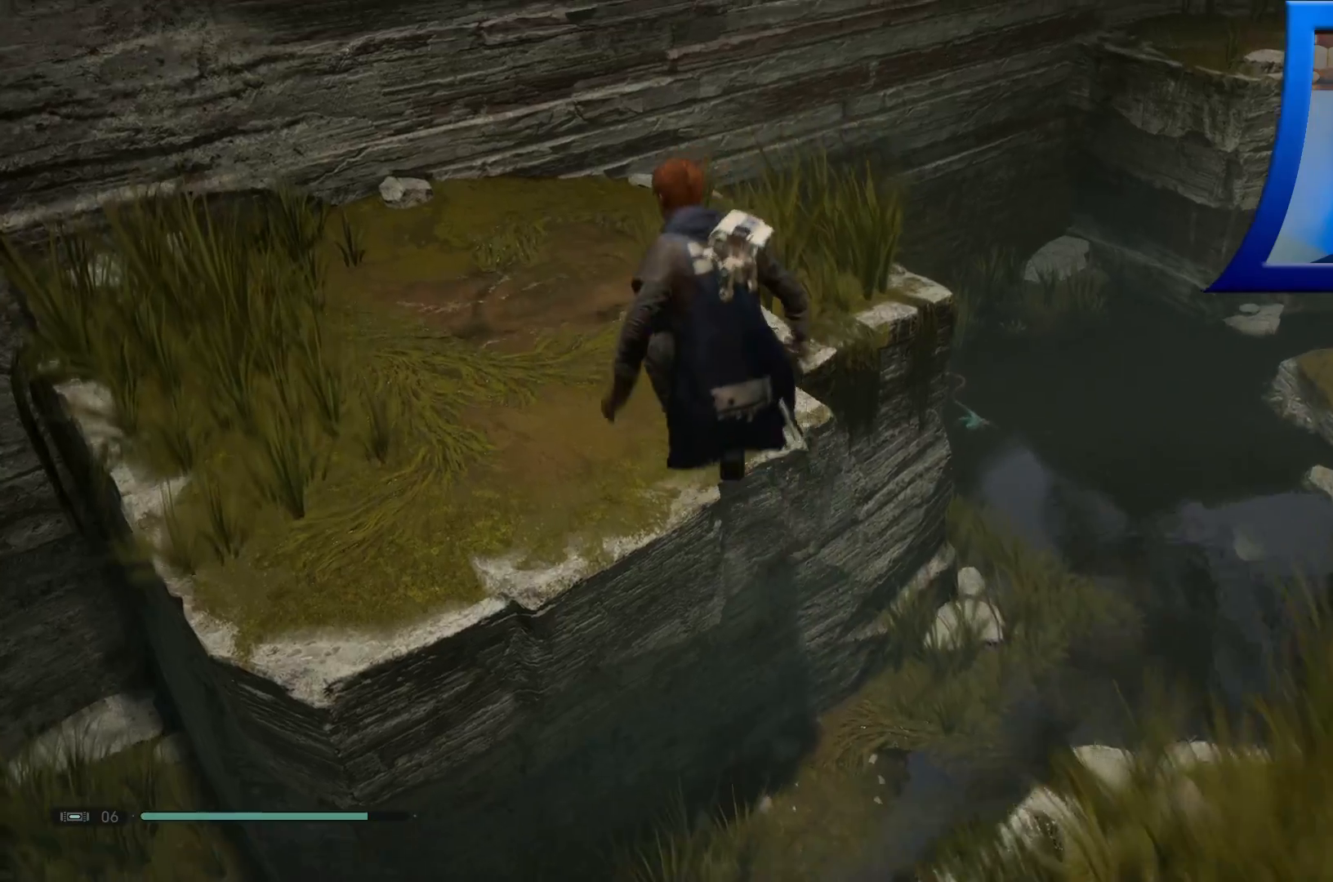
{"buttons": [], "left_stick": "up-left", "right_stick": "up-right", "events": [[33, "A", "up"], [350, "right_stick", "up-right"]]}
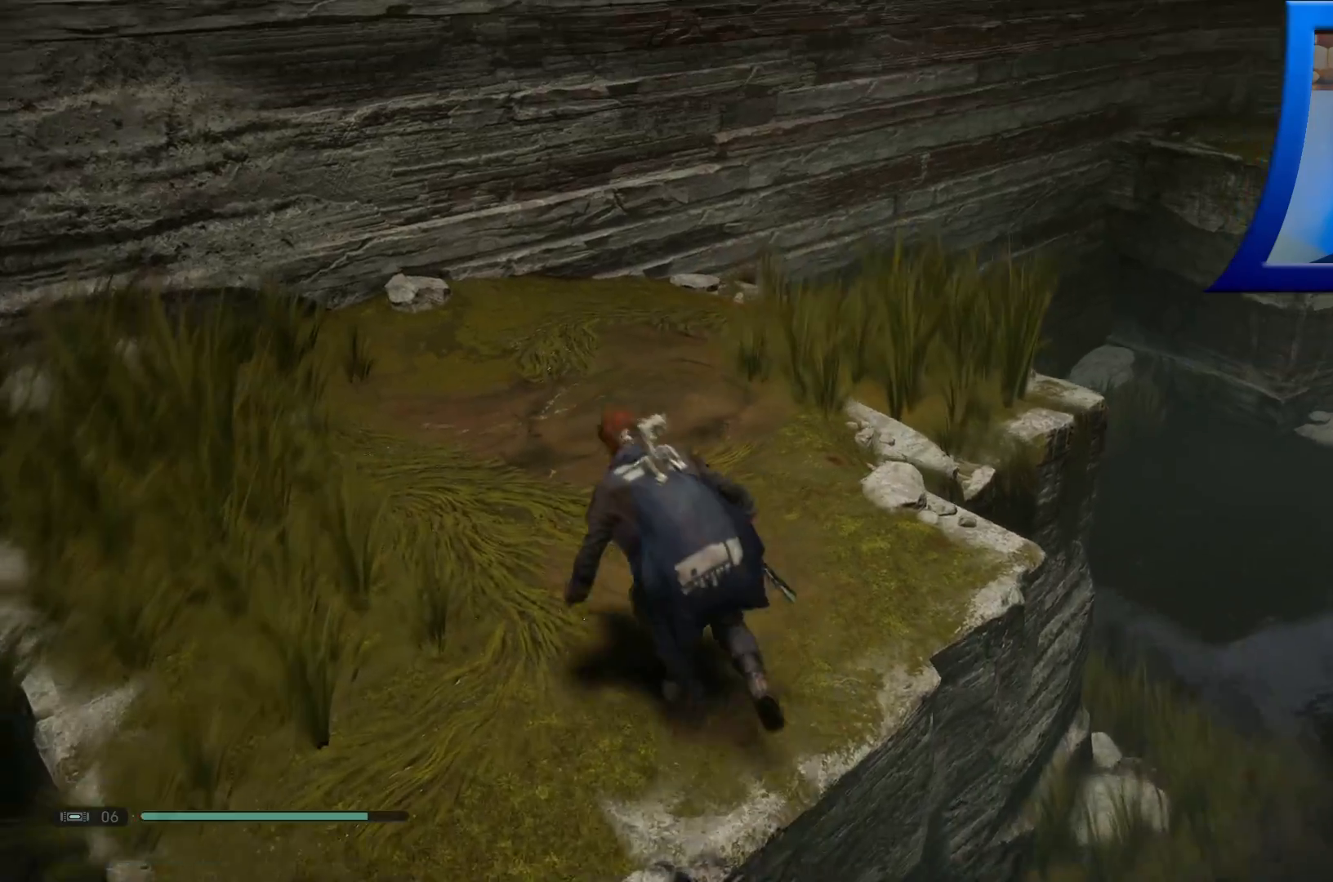
{"buttons": [], "left_stick": "up", "right_stick": "up-right", "events": [[200, "left_stick", "up"], [200, "right_stick", "center"], [233, "L3", "down"], [383, "L3", "up"], [467, "right_stick", "up-right"]]}
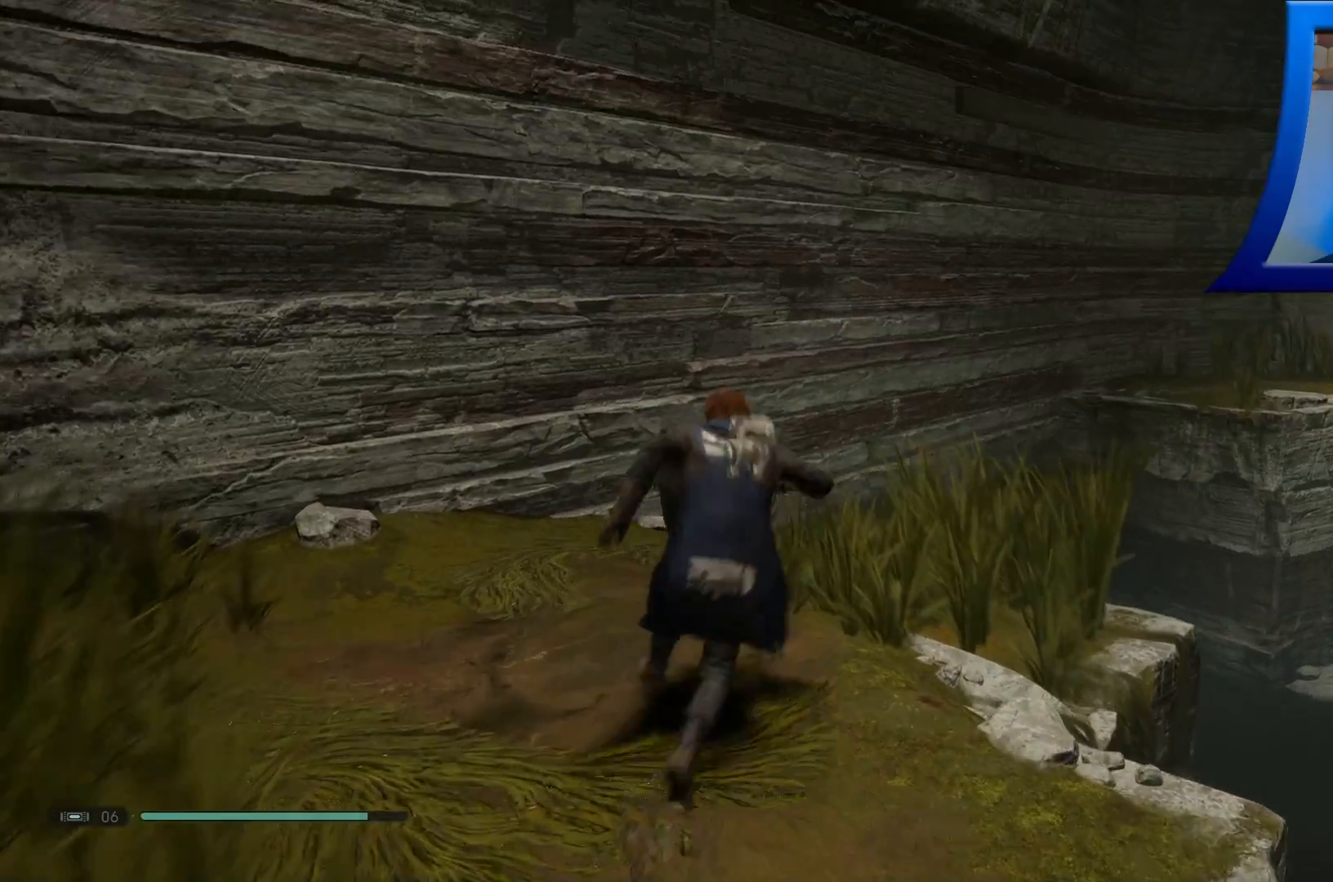
{"buttons": [], "left_stick": "up", "right_stick": "center", "events": [[183, "right_stick", "center"]]}
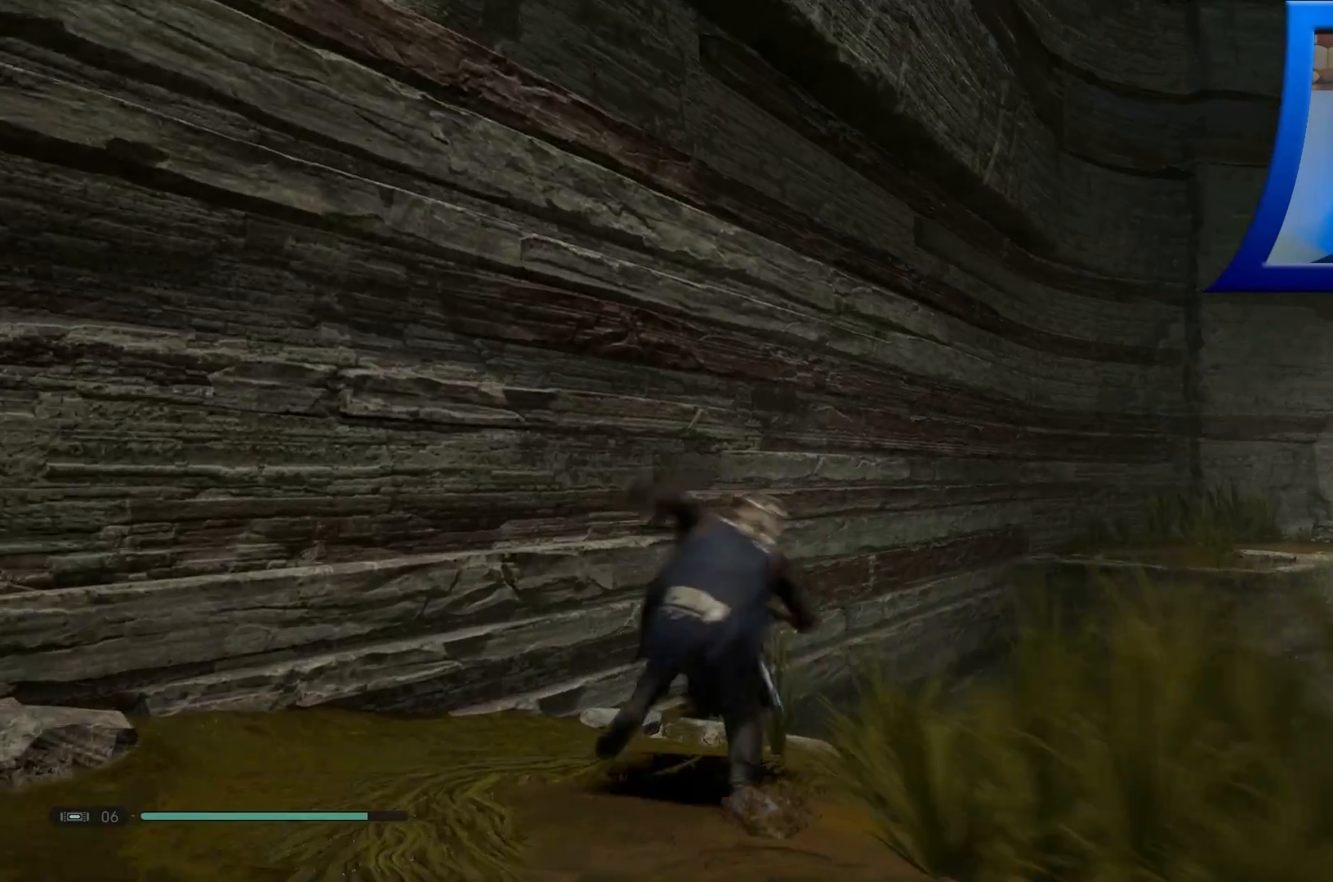
{"buttons": ["A"], "left_stick": "up", "right_stick": "center", "events": [[217, "A", "down"]]}
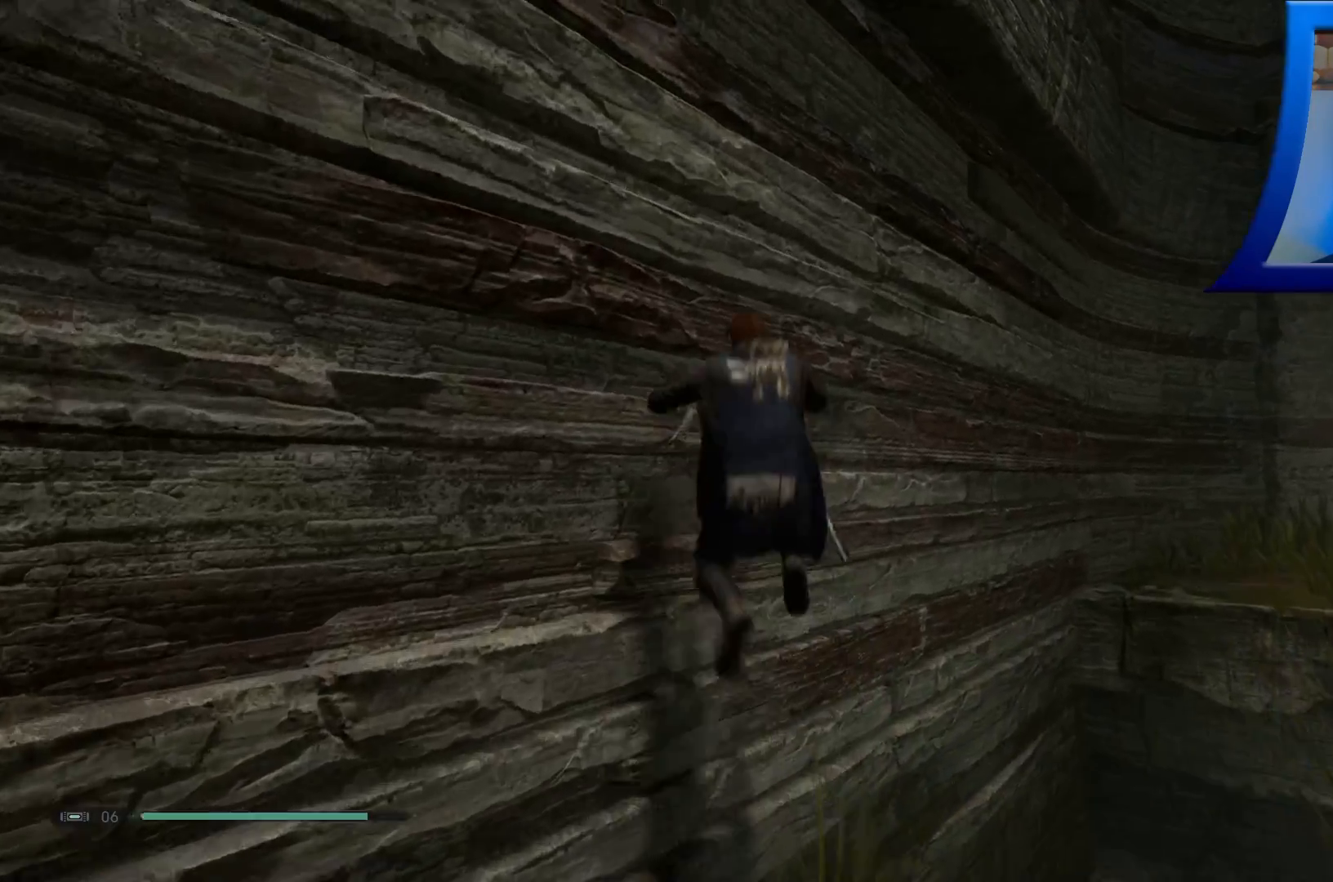
{"buttons": [], "left_stick": "up", "right_stick": "center", "events": [[283, "A", "up"]]}
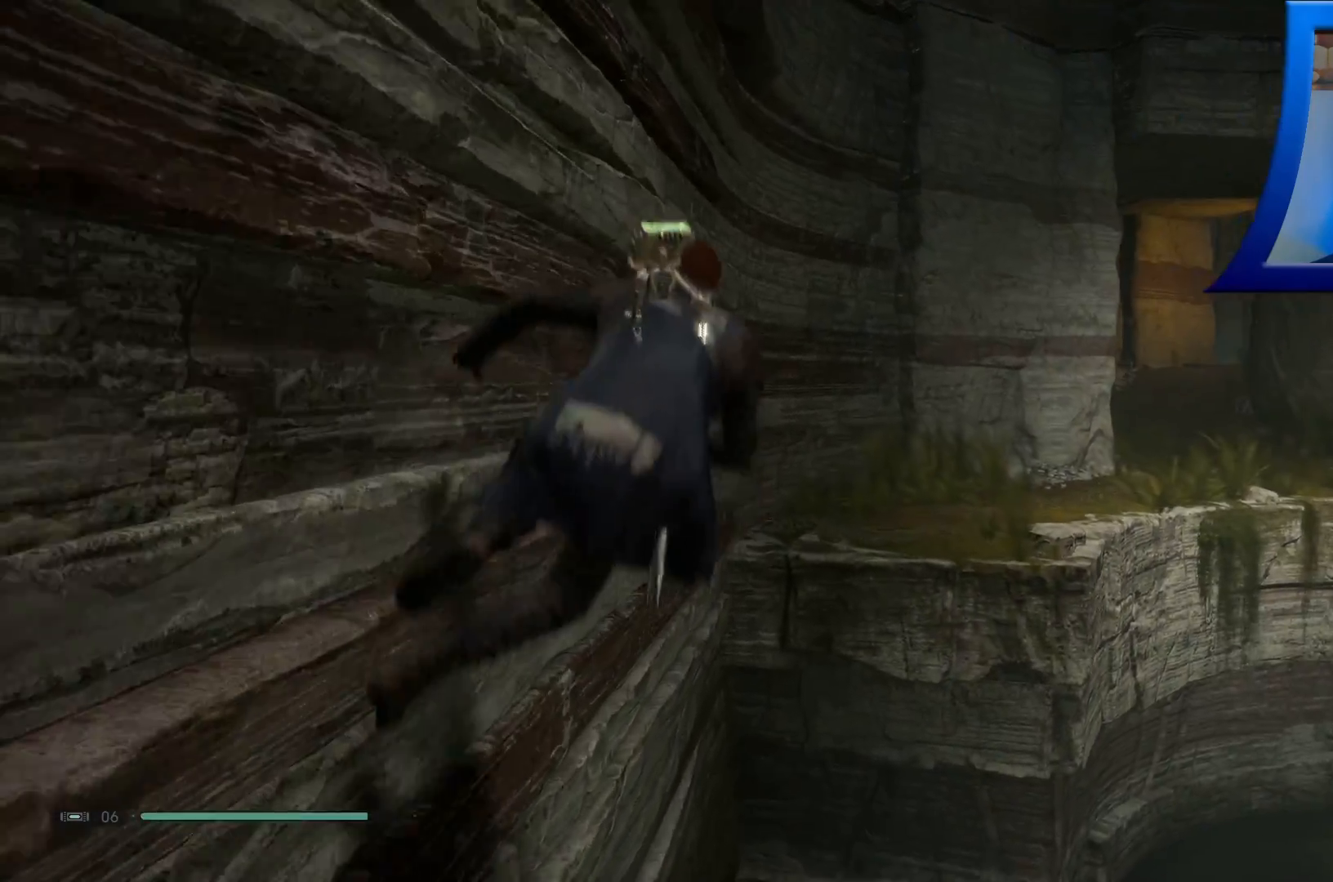
{"buttons": [], "left_stick": "up", "right_stick": "center", "events": []}
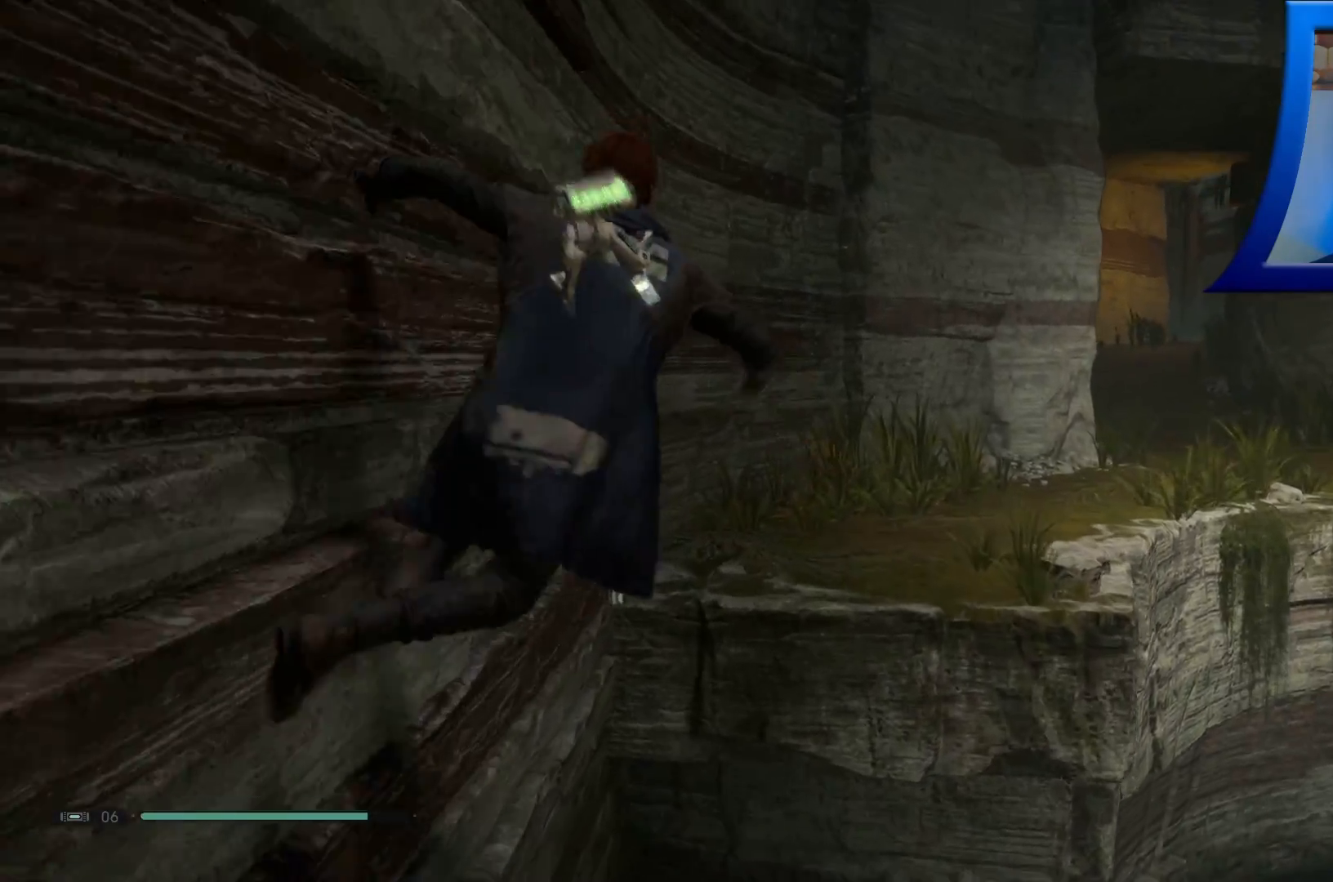
{"buttons": [], "left_stick": "up-right", "right_stick": "up", "events": [[167, "A", "down"], [333, "A", "up"], [483, "left_stick", "up-right"], [500, "right_stick", "up"]]}
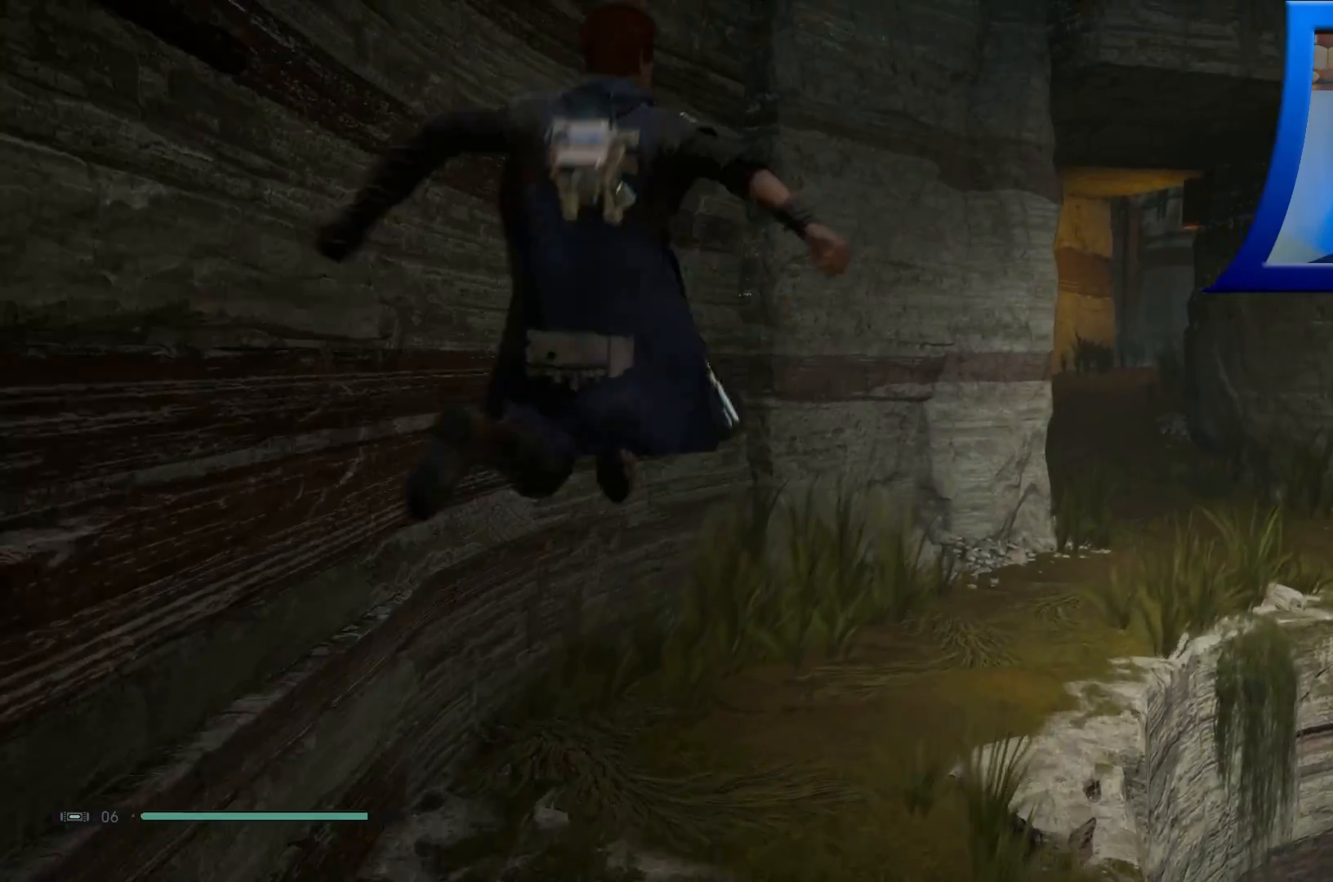
{"buttons": [], "left_stick": "center", "right_stick": "up", "events": [[300, "left_stick", "center"]]}
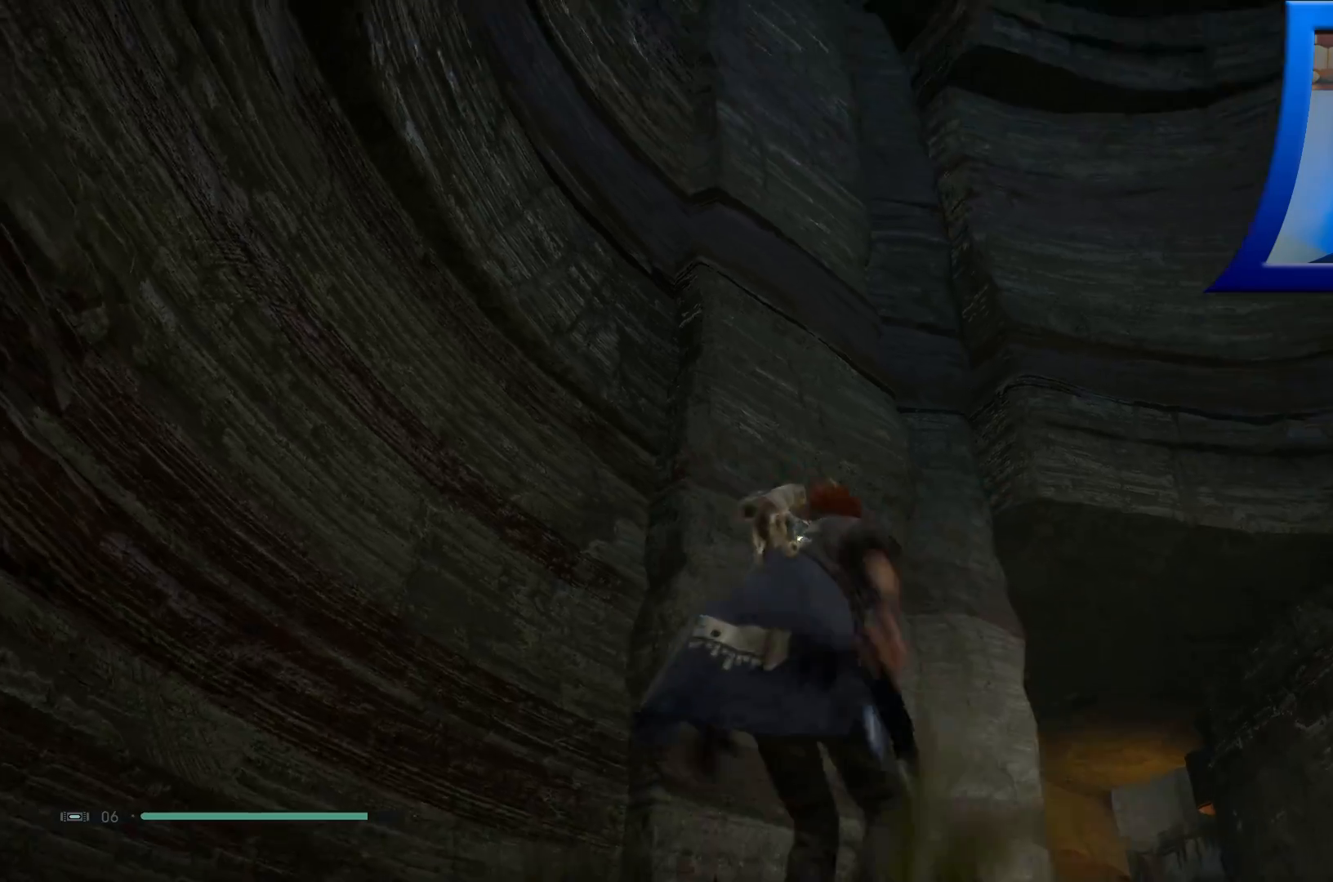
{"buttons": [], "left_stick": "center", "right_stick": "center", "events": [[67, "right_stick", "up-right"], [250, "right_stick", "center"]]}
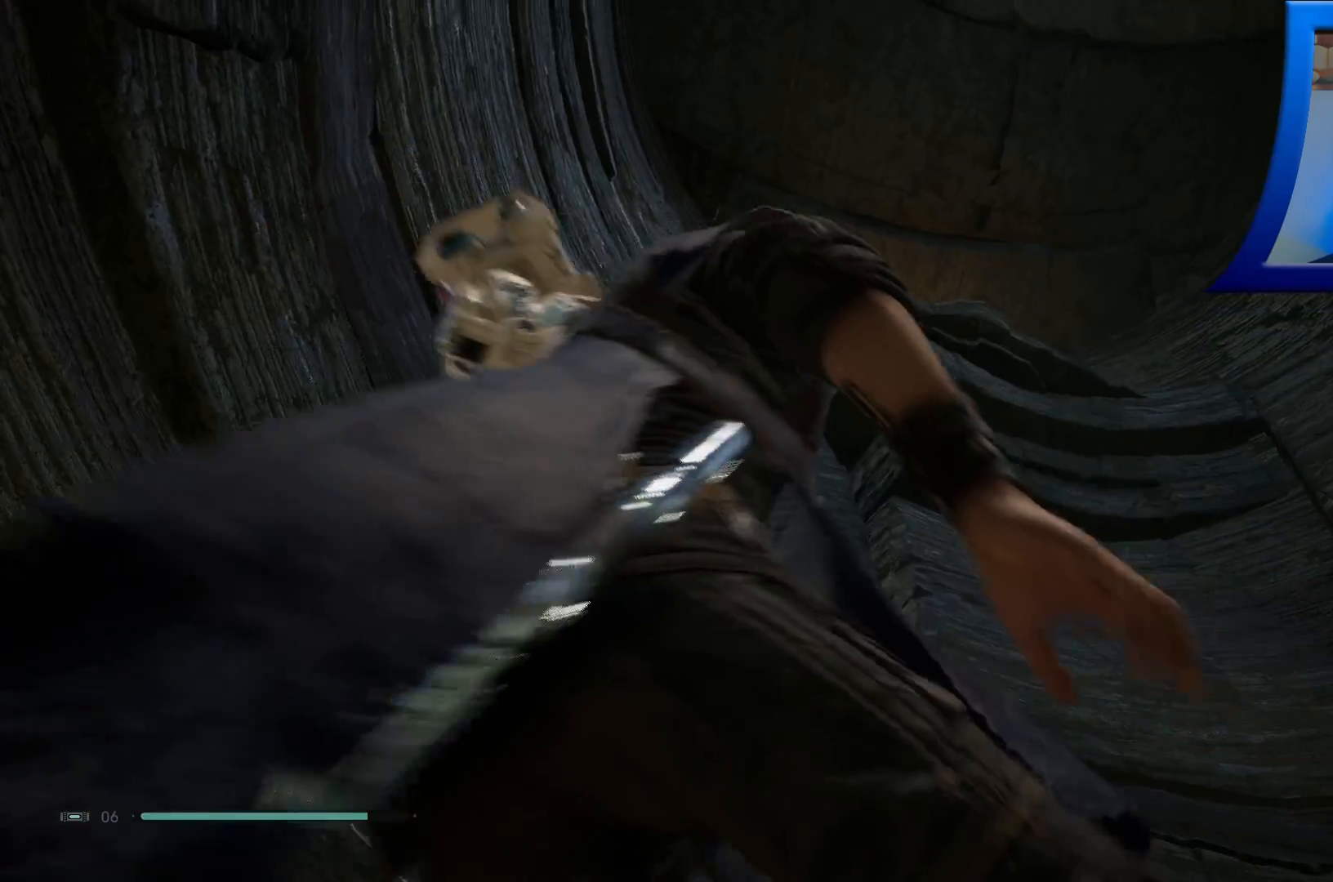
{"buttons": [], "left_stick": "center", "right_stick": "right", "events": [[83, "right_stick", "down"], [217, "right_stick", "down-right"], [350, "right_stick", "right"]]}
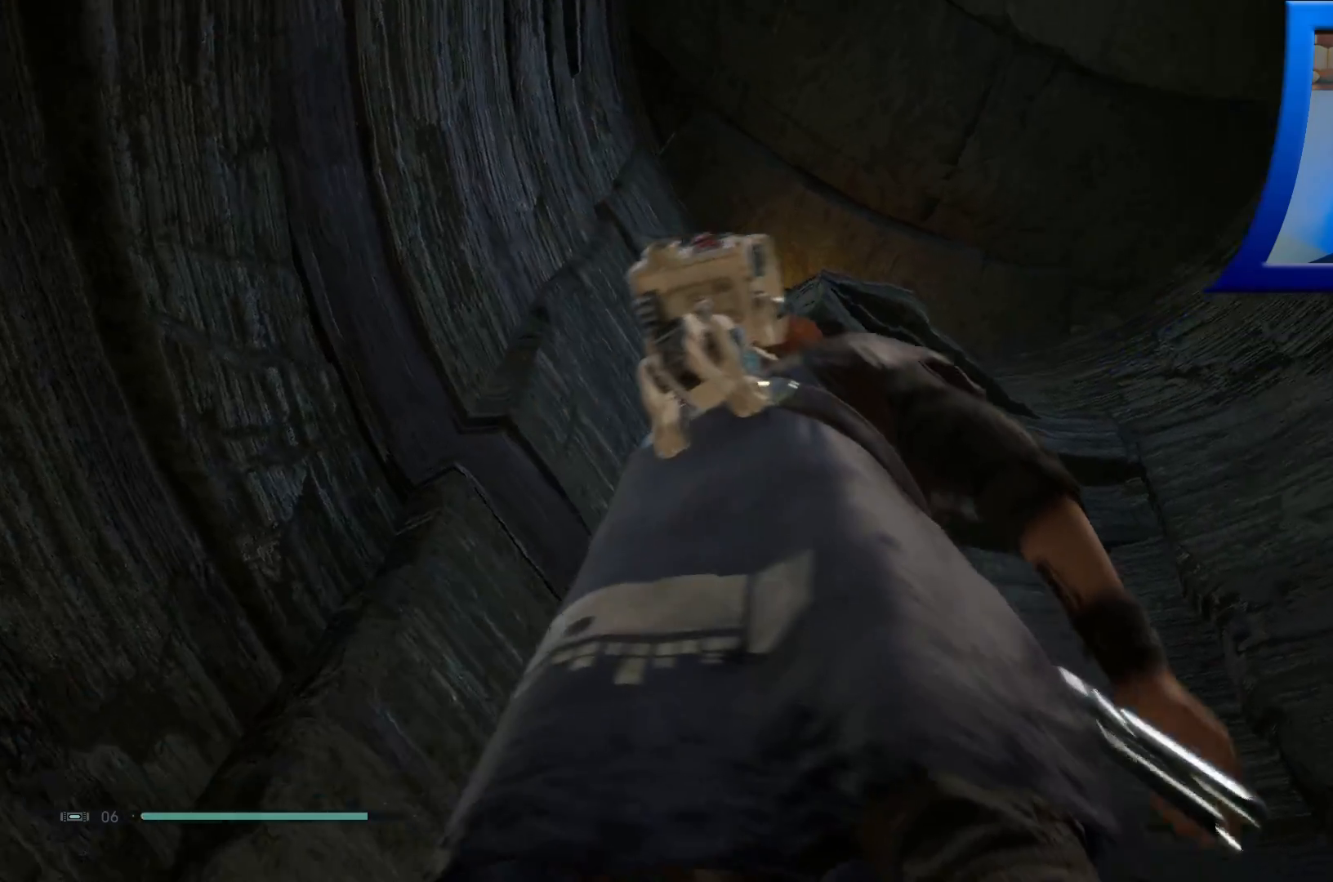
{"buttons": [], "left_stick": "center", "right_stick": "center", "events": [[250, "right_stick", "down-right"], [350, "right_stick", "center"]]}
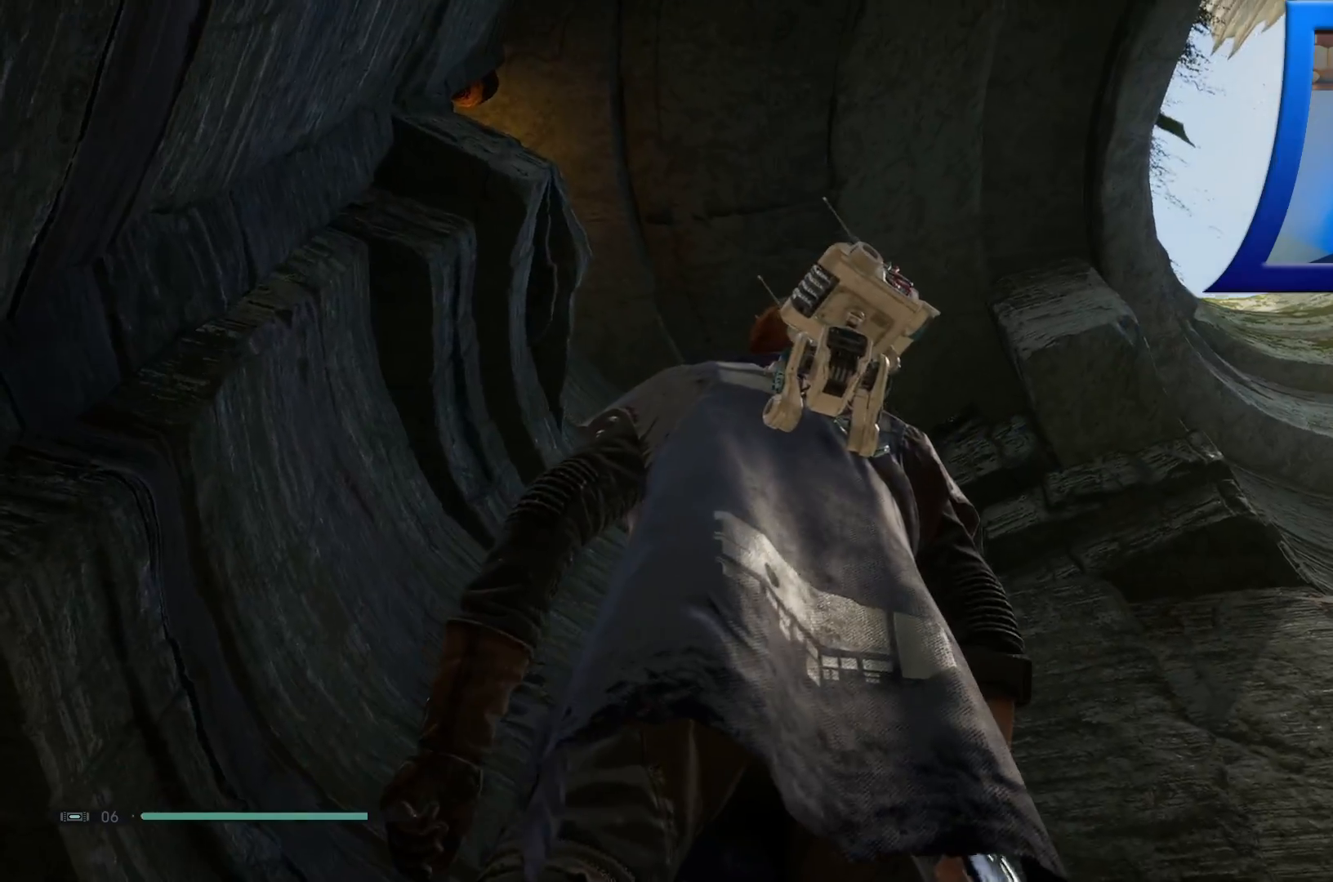
{"buttons": [], "left_stick": "center", "right_stick": "down-right", "events": [[167, "right_stick", "down-right"]]}